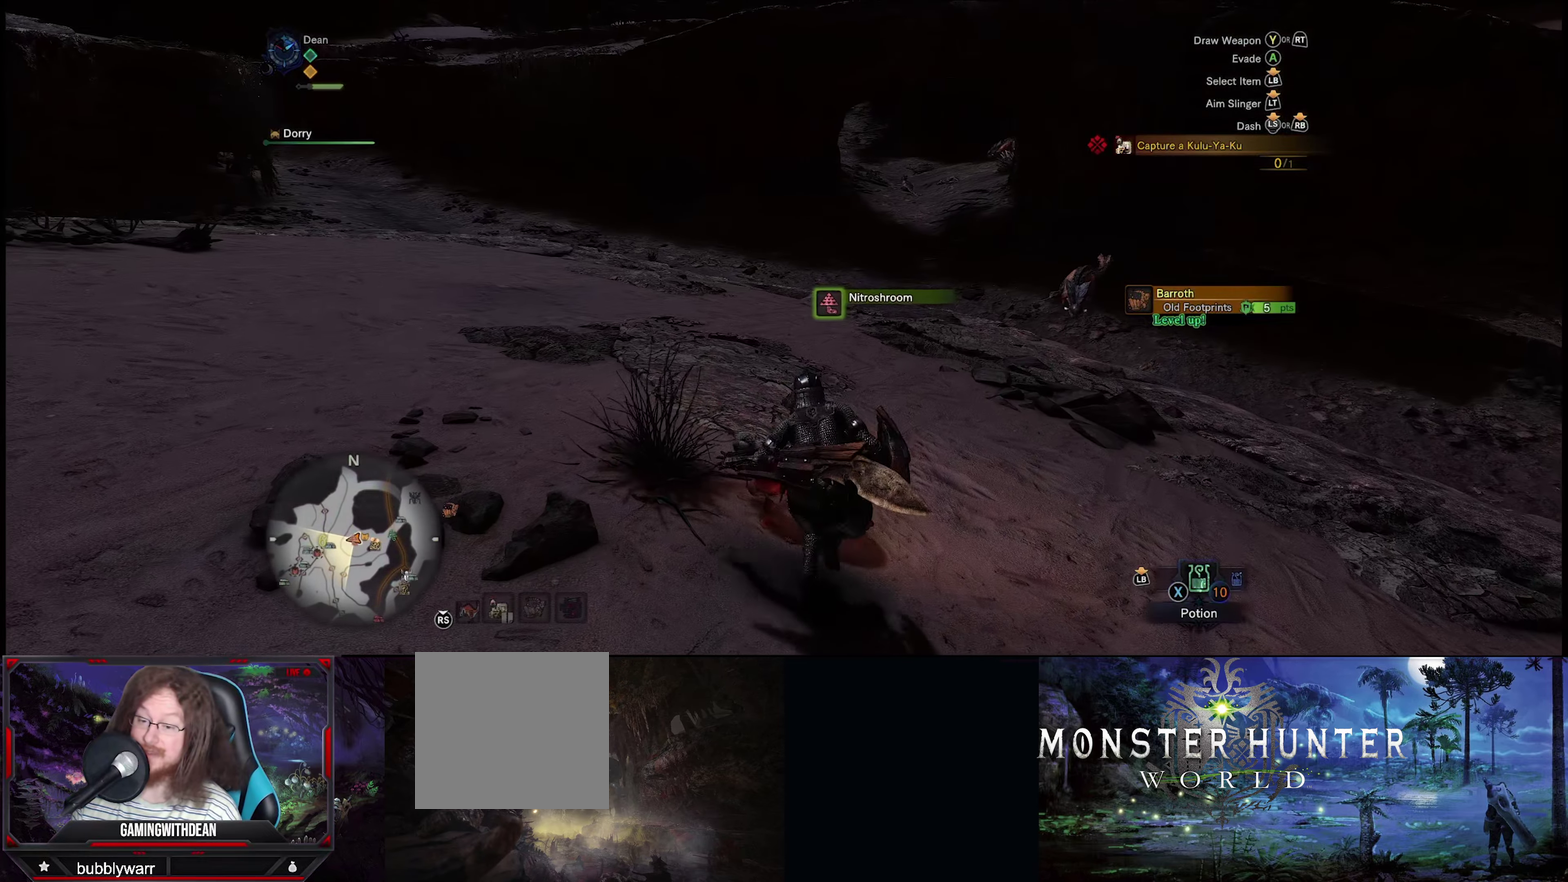
Gameplay with a controller (Xbox layout); each line is a JSON object with the inputs held at the frame after it (dt_ms = milliseconds from this image to that frame). "events" lists button and stick changes between this image and that frame as [ms after this image, input, new state], when the widget could be followed in between. Not read: A L3 R3.
{"dt_ms": 200, "buttons": [], "left_stick": "up-right", "right_stick": "center", "events": [[66, "B", "down"], [150, "B", "up"]]}
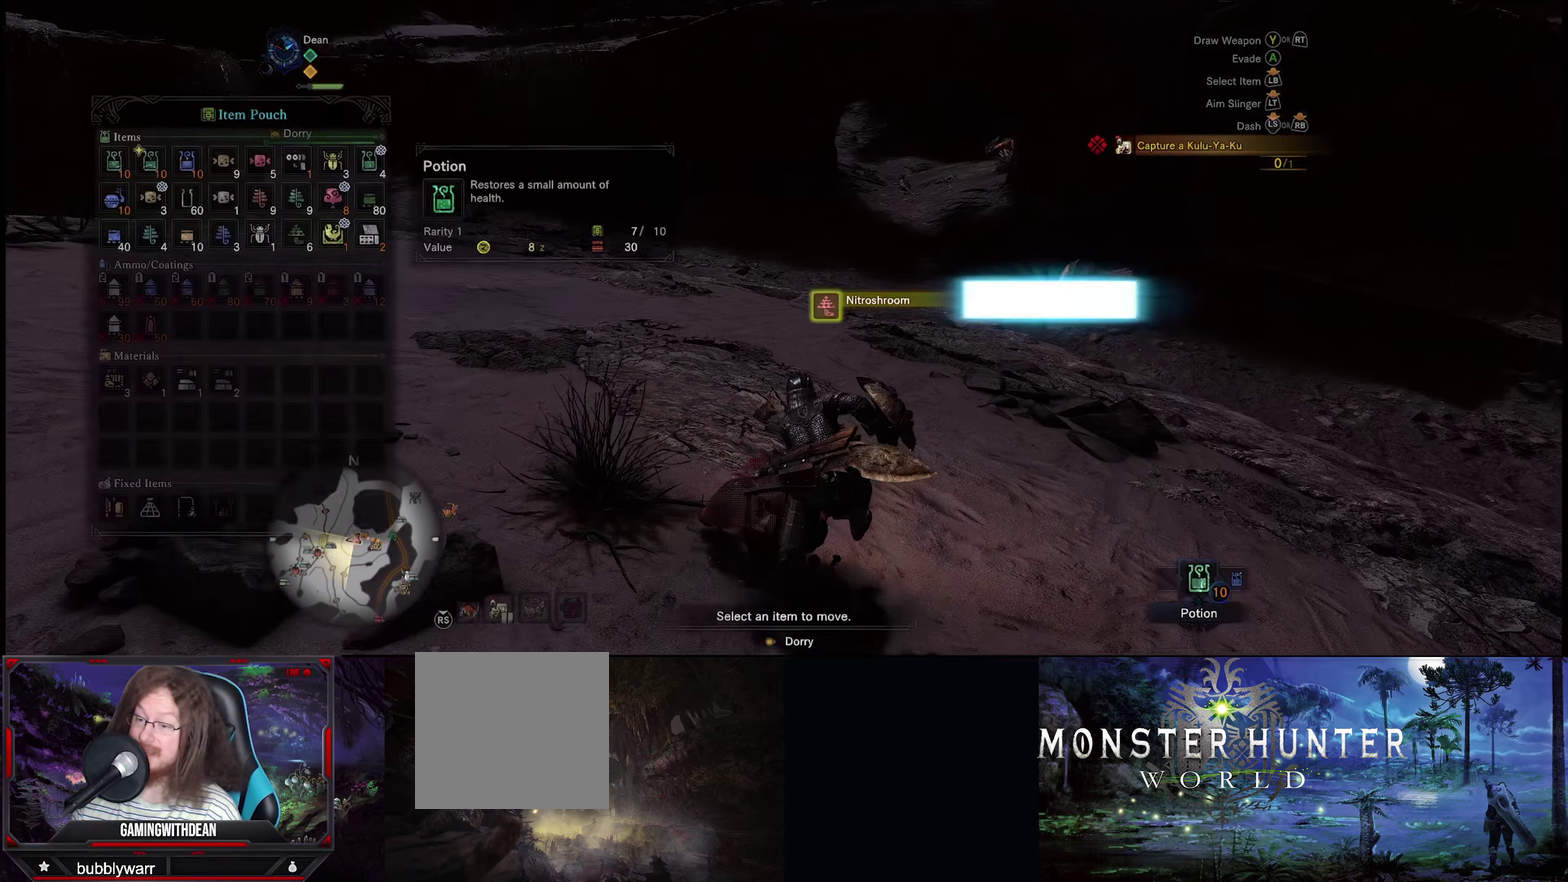
{"dt_ms": 450, "buttons": [], "left_stick": "up-right", "right_stick": "center", "events": []}
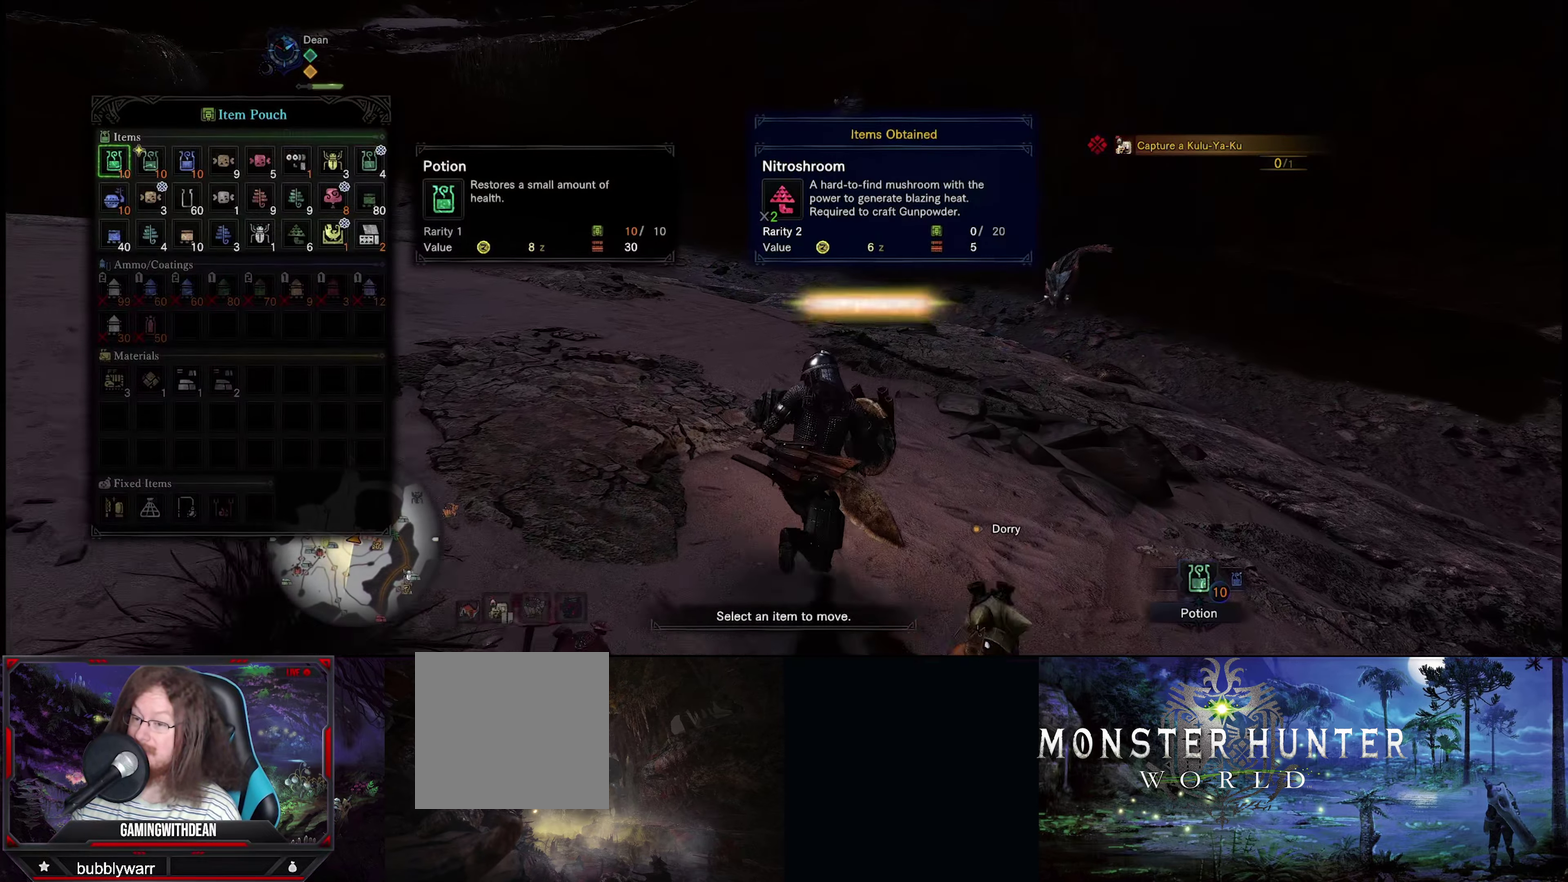
{"dt_ms": 350, "buttons": [], "left_stick": "center", "right_stick": "center", "events": [[233, "left_stick", "center"]]}
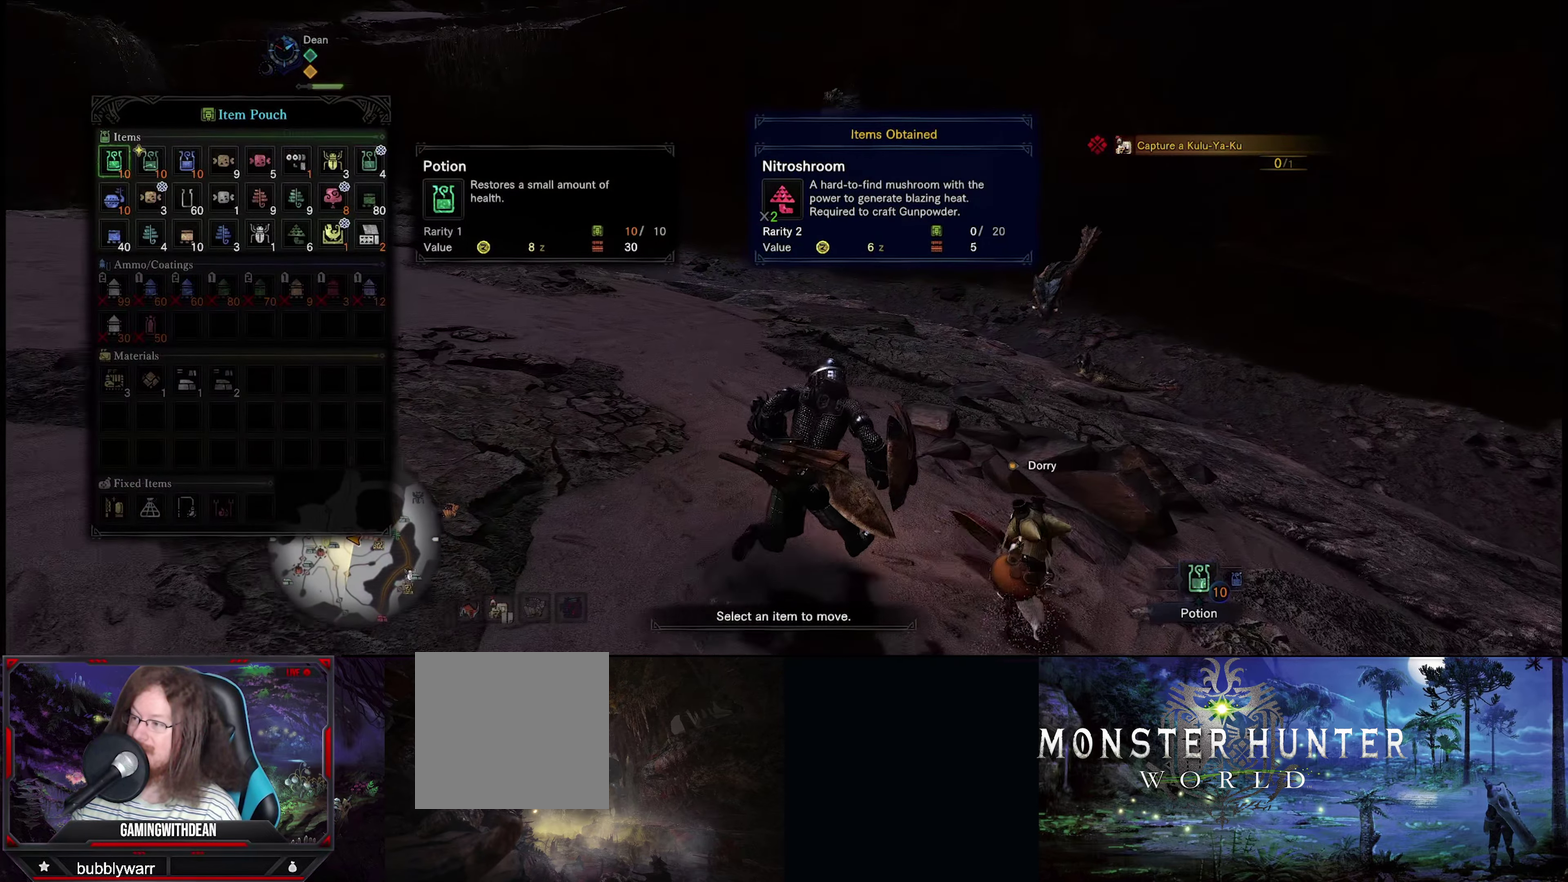
{"dt_ms": 100, "buttons": ["B"], "left_stick": "center", "right_stick": "center", "events": [[100, "B", "down"]]}
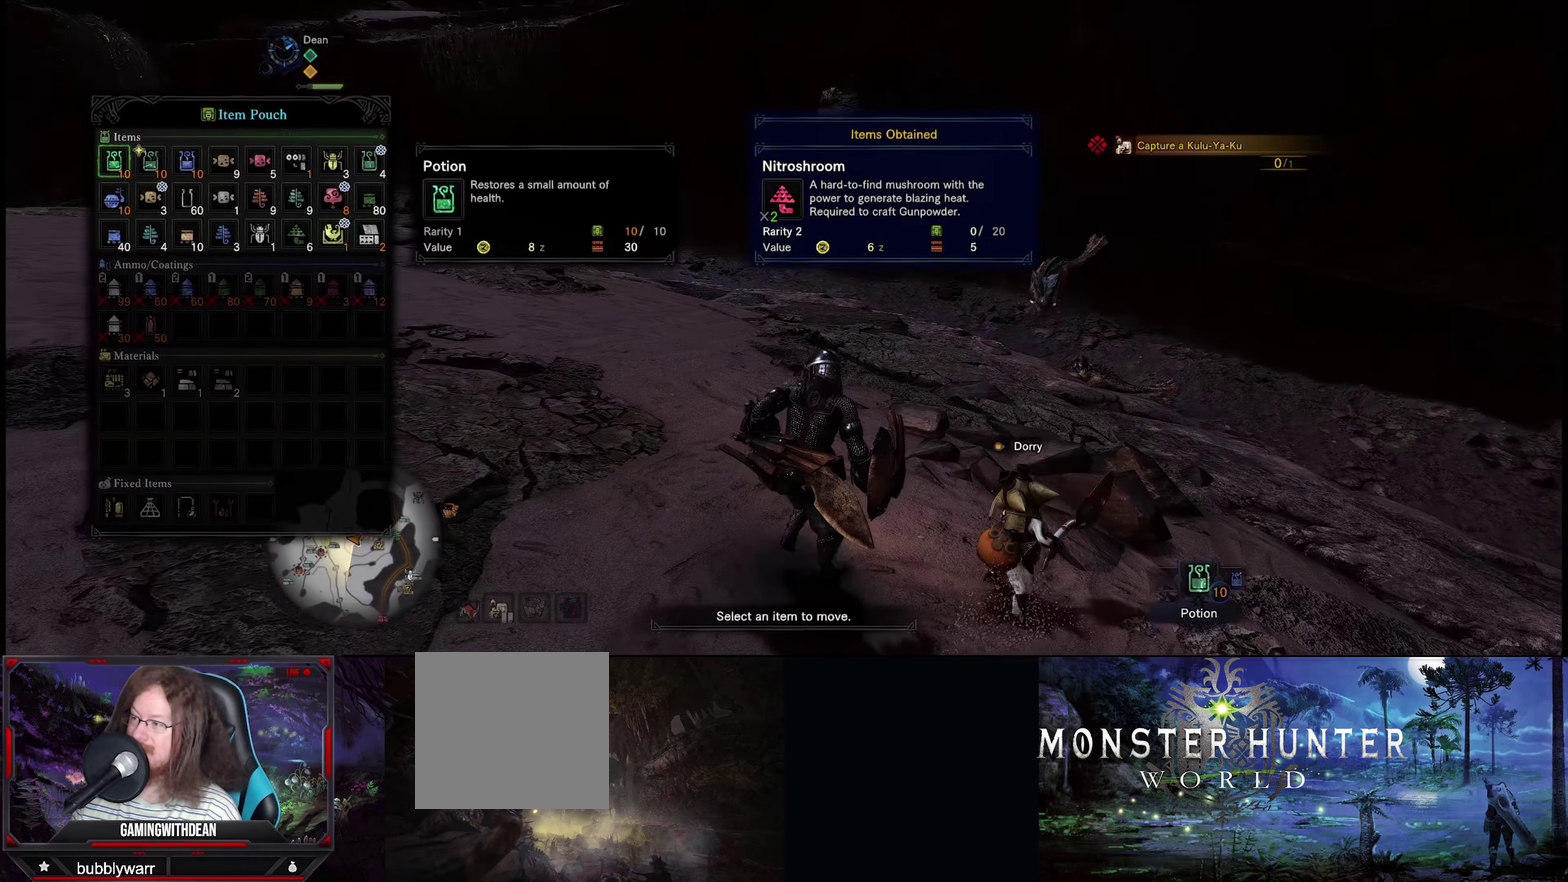
{"dt_ms": 550, "buttons": [], "left_stick": "center", "right_stick": "center", "events": [[83, "B", "up"]]}
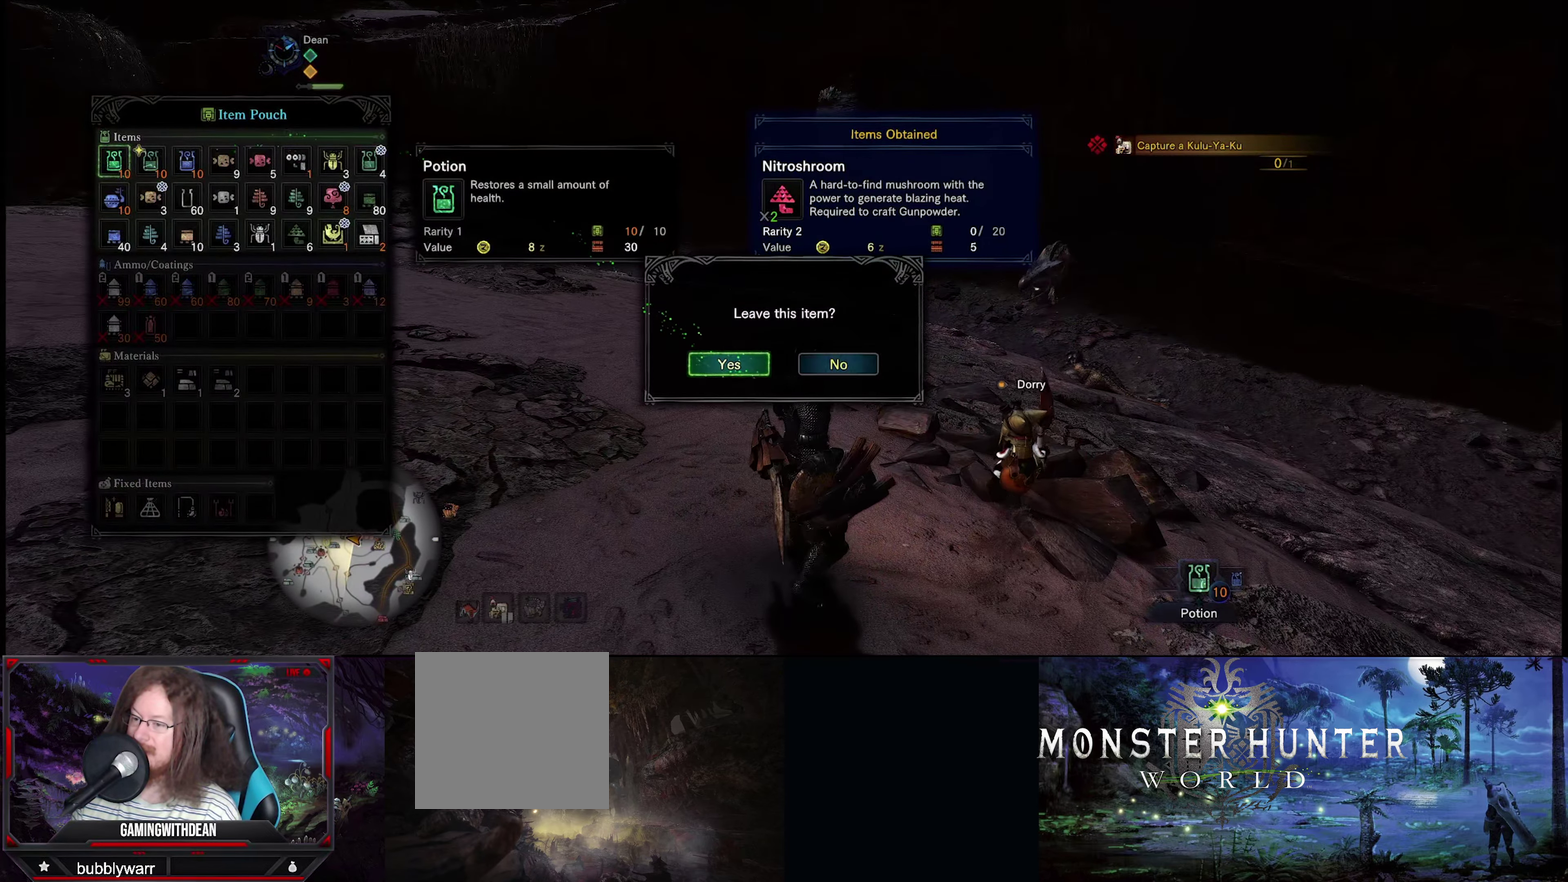
{"dt_ms": 500, "buttons": [], "left_stick": "center", "right_stick": "center", "events": []}
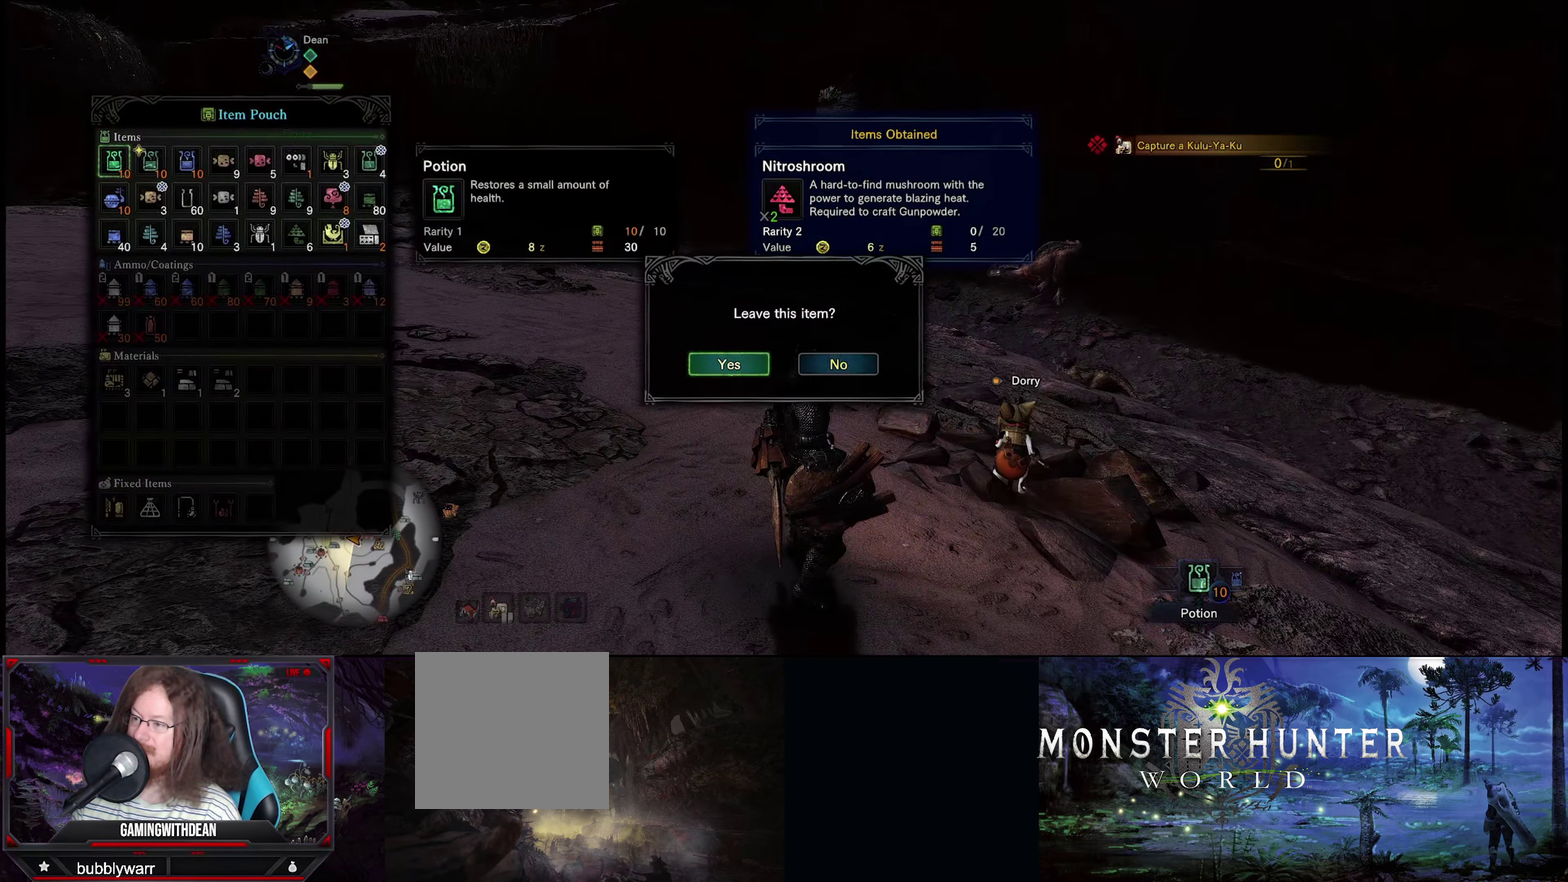
{"dt_ms": 550, "buttons": [], "left_stick": "center", "right_stick": "center", "events": []}
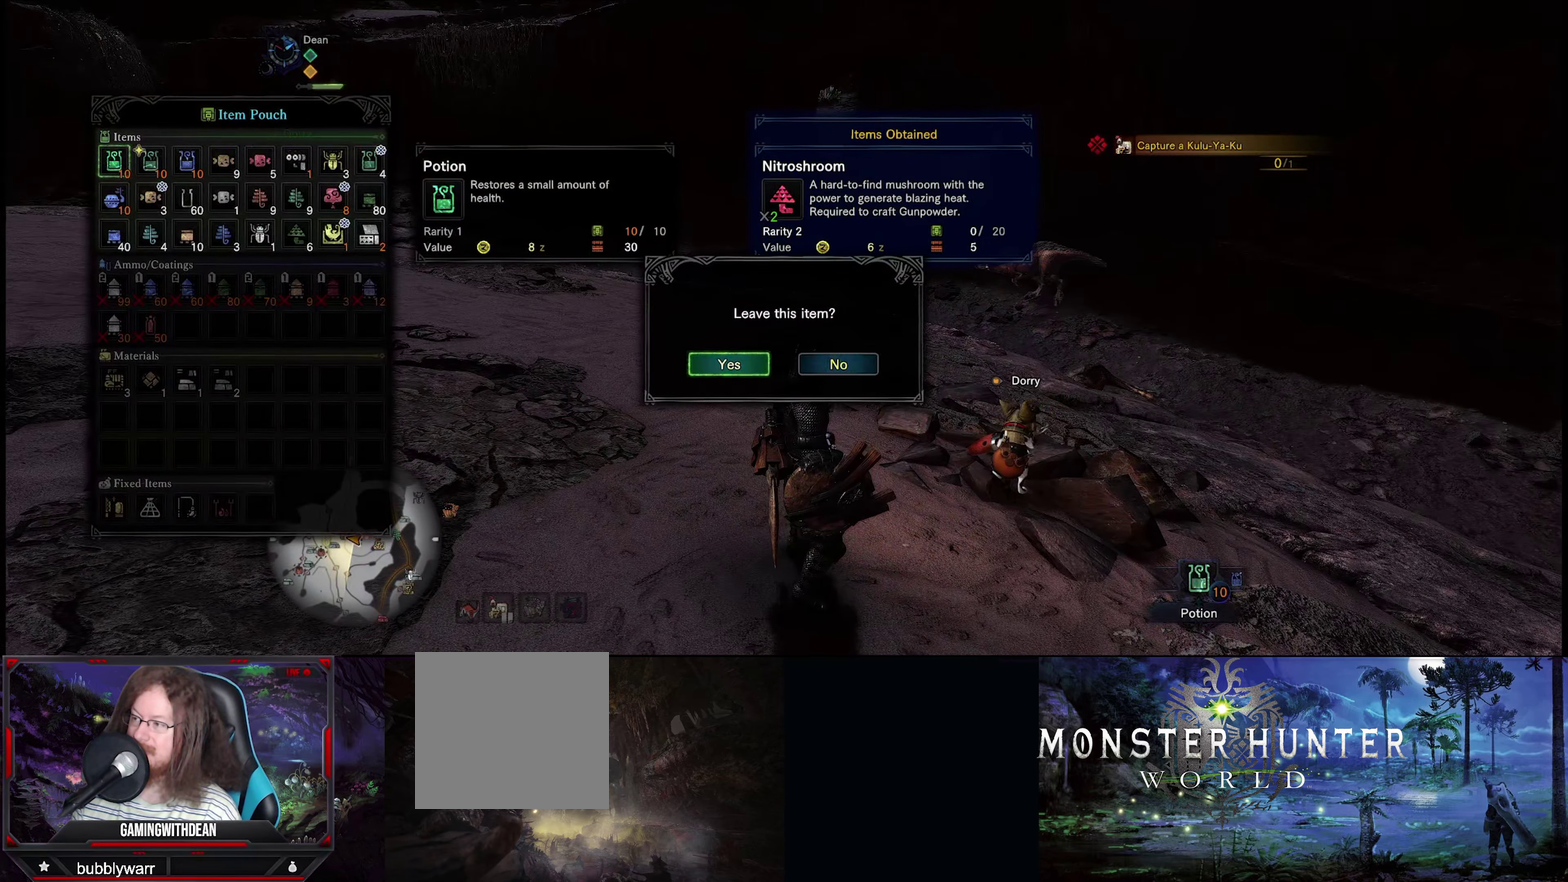
{"dt_ms": 499, "buttons": [], "left_stick": "up-right", "right_stick": "right", "events": [[433, "right_stick", "right"], [499, "left_stick", "up-right"]]}
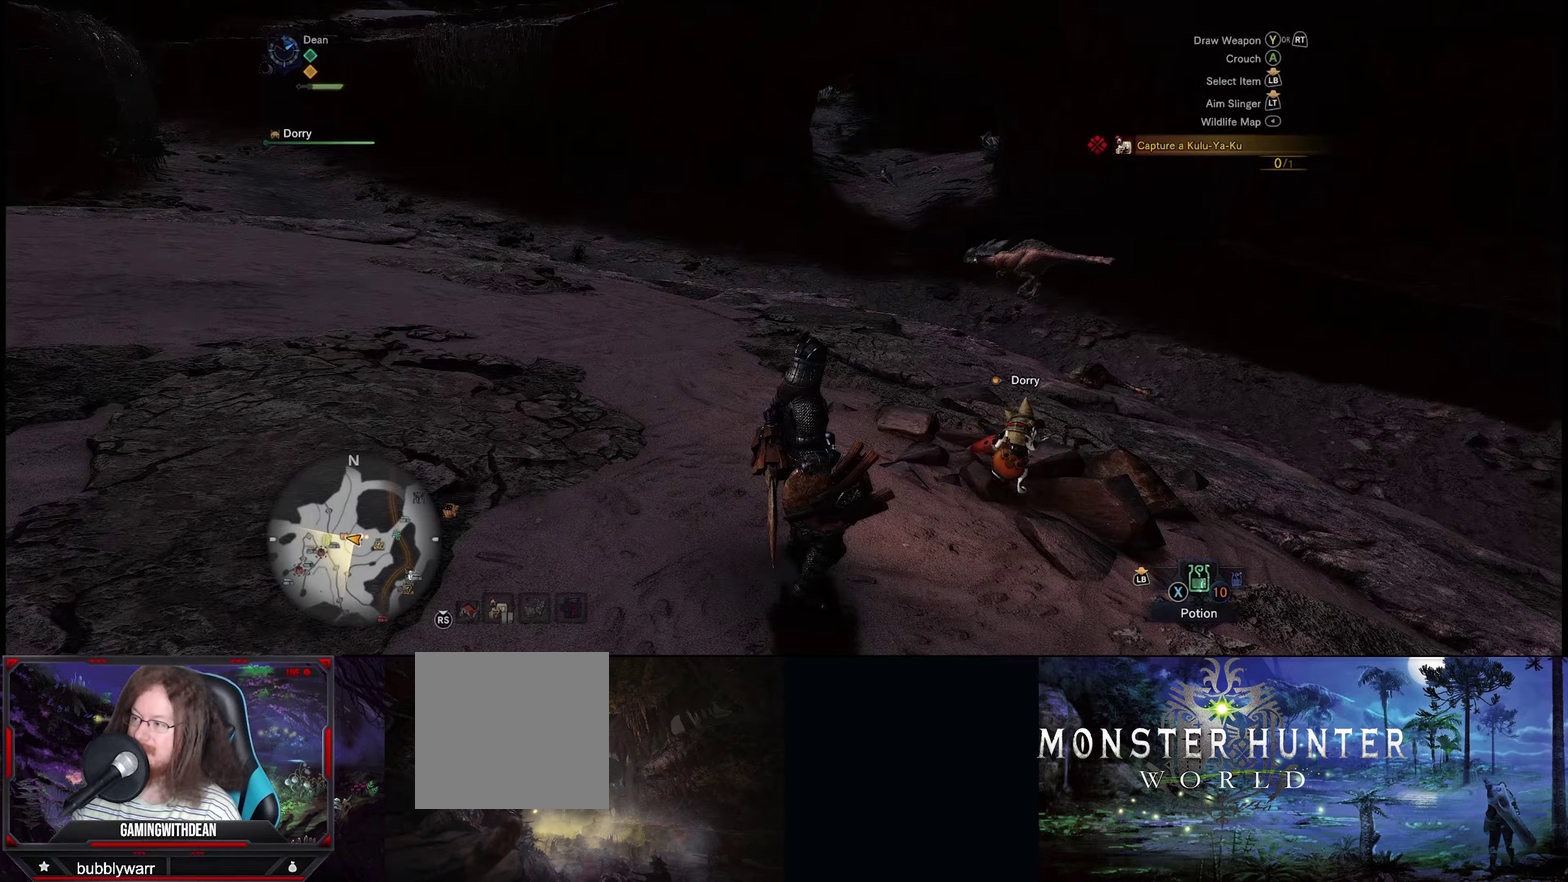
{"dt_ms": 100, "buttons": [], "left_stick": "up-right", "right_stick": "right"}
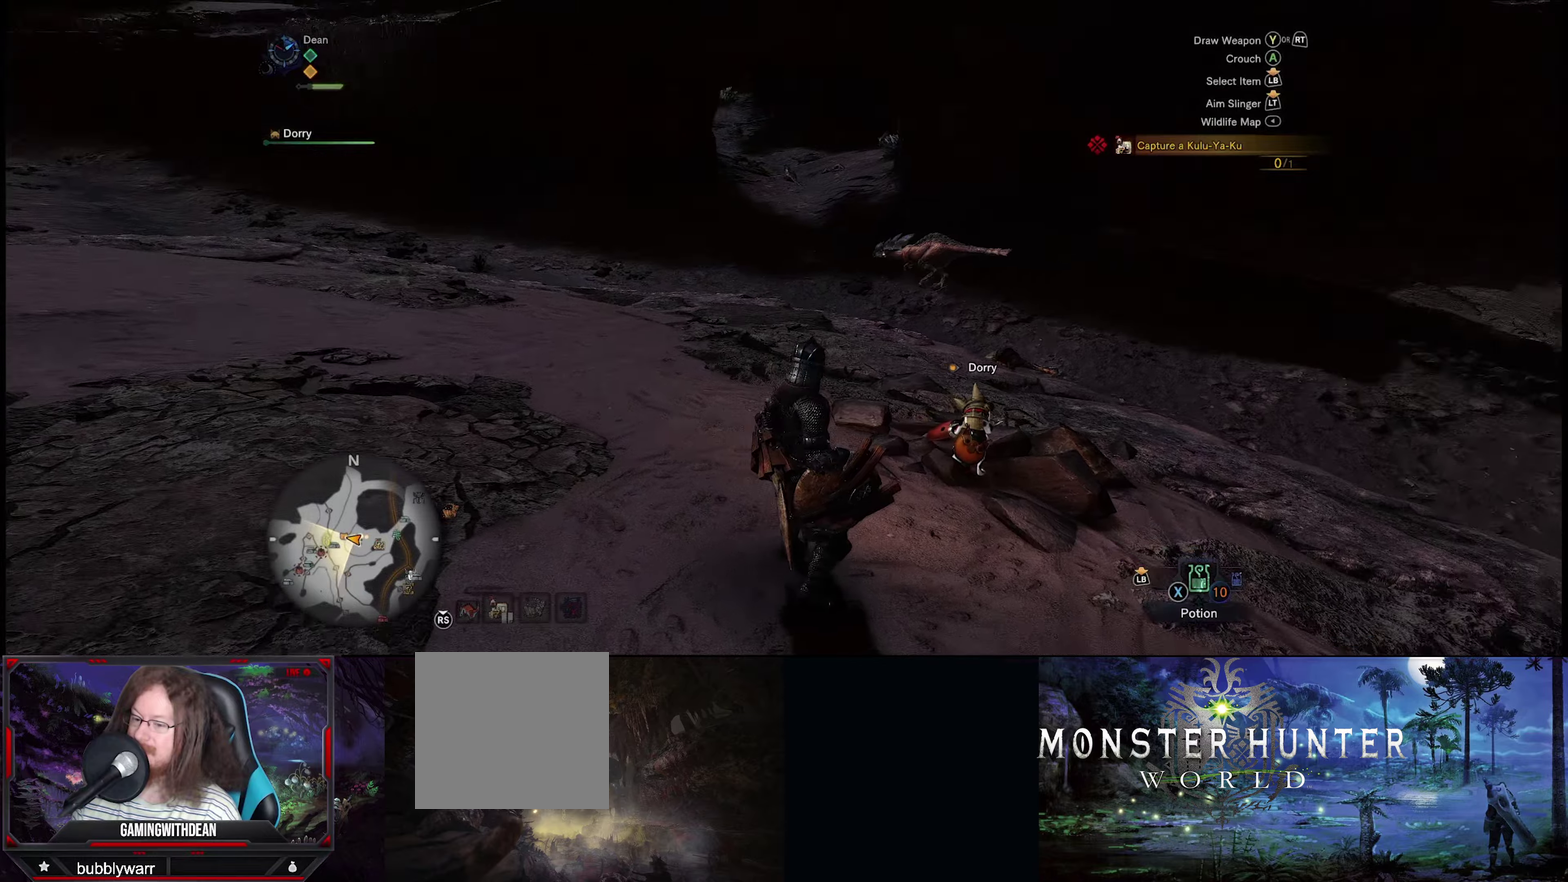
{"dt_ms": 400, "buttons": ["R1"], "left_stick": "up", "right_stick": "right", "events": [[83, "R1", "down"], [367, "left_stick", "up"]]}
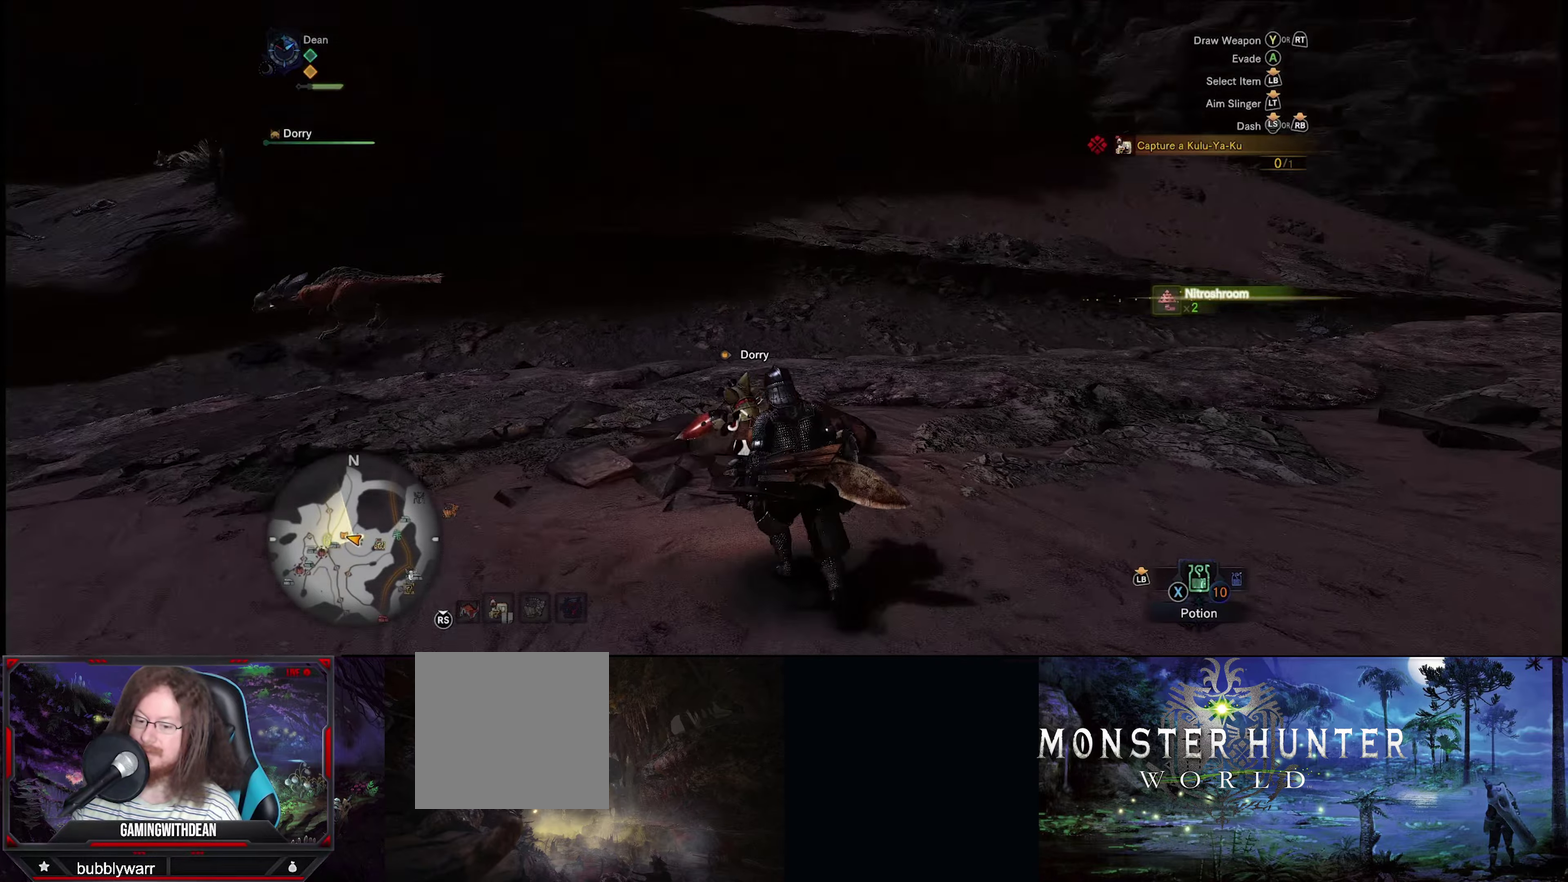
{"dt_ms": 200, "buttons": ["R1"], "left_stick": "up", "right_stick": "center", "events": [[183, "right_stick", "center"]]}
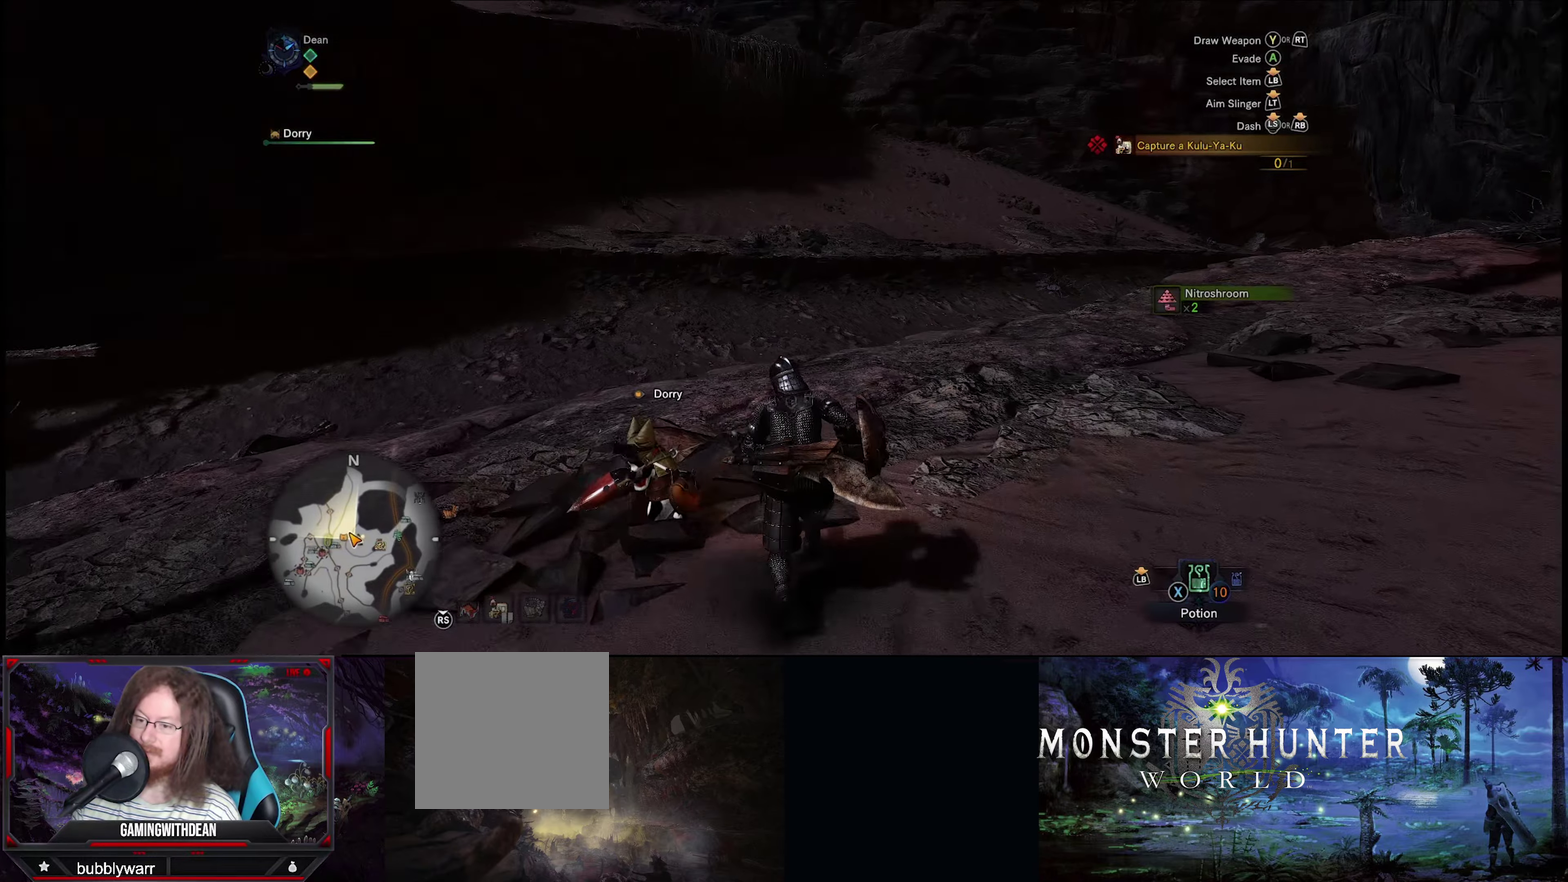
{"dt_ms": 750, "buttons": ["R1"], "left_stick": "up", "right_stick": "center", "events": []}
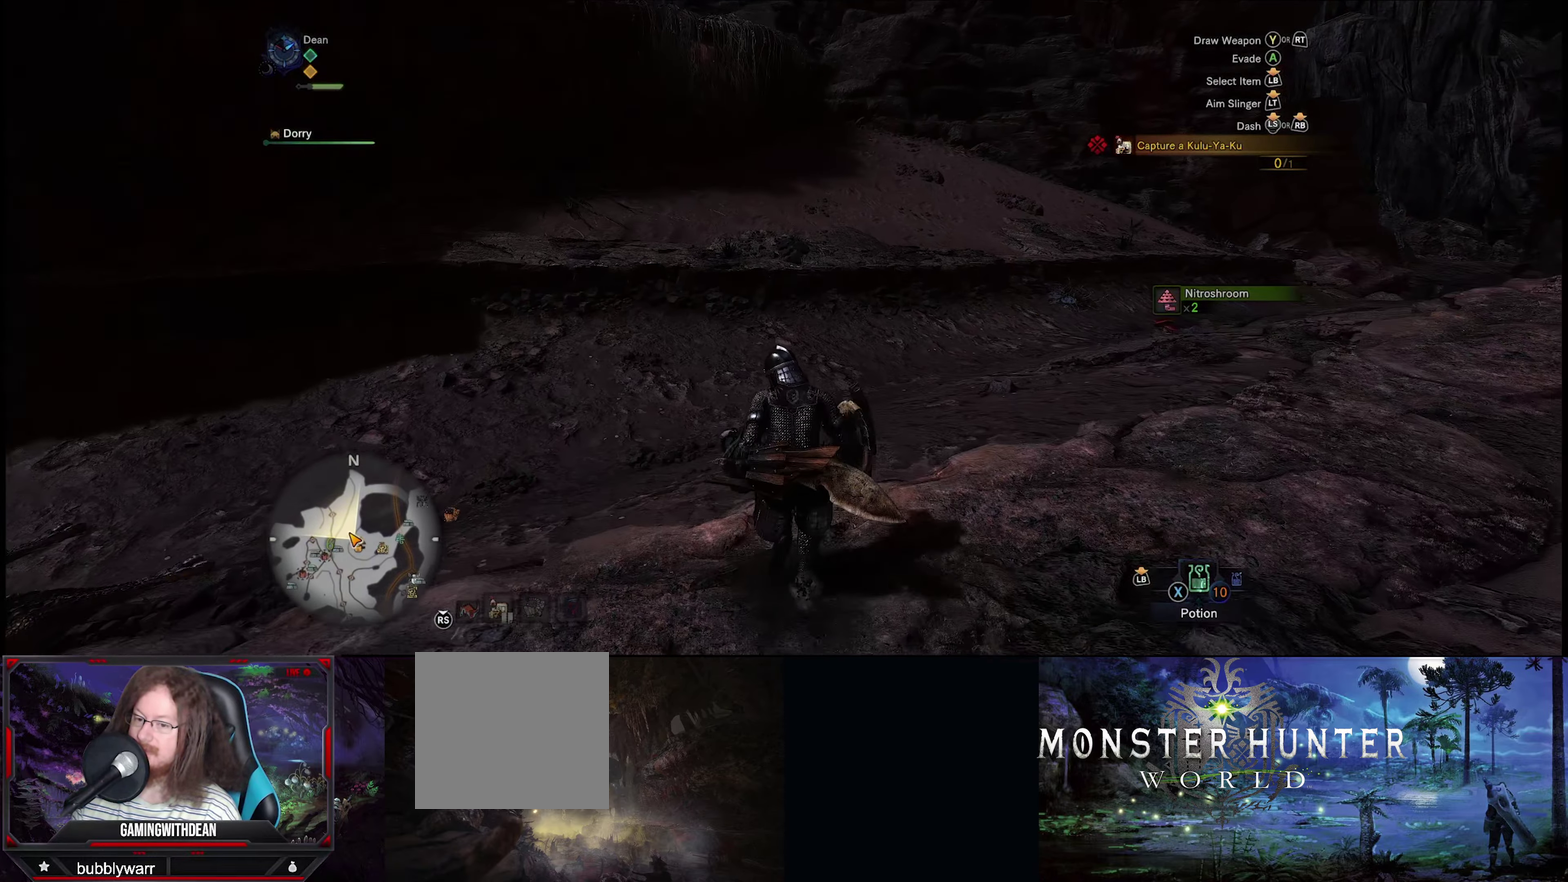
{"dt_ms": 550, "buttons": ["R1"], "left_stick": "up", "right_stick": "center", "events": []}
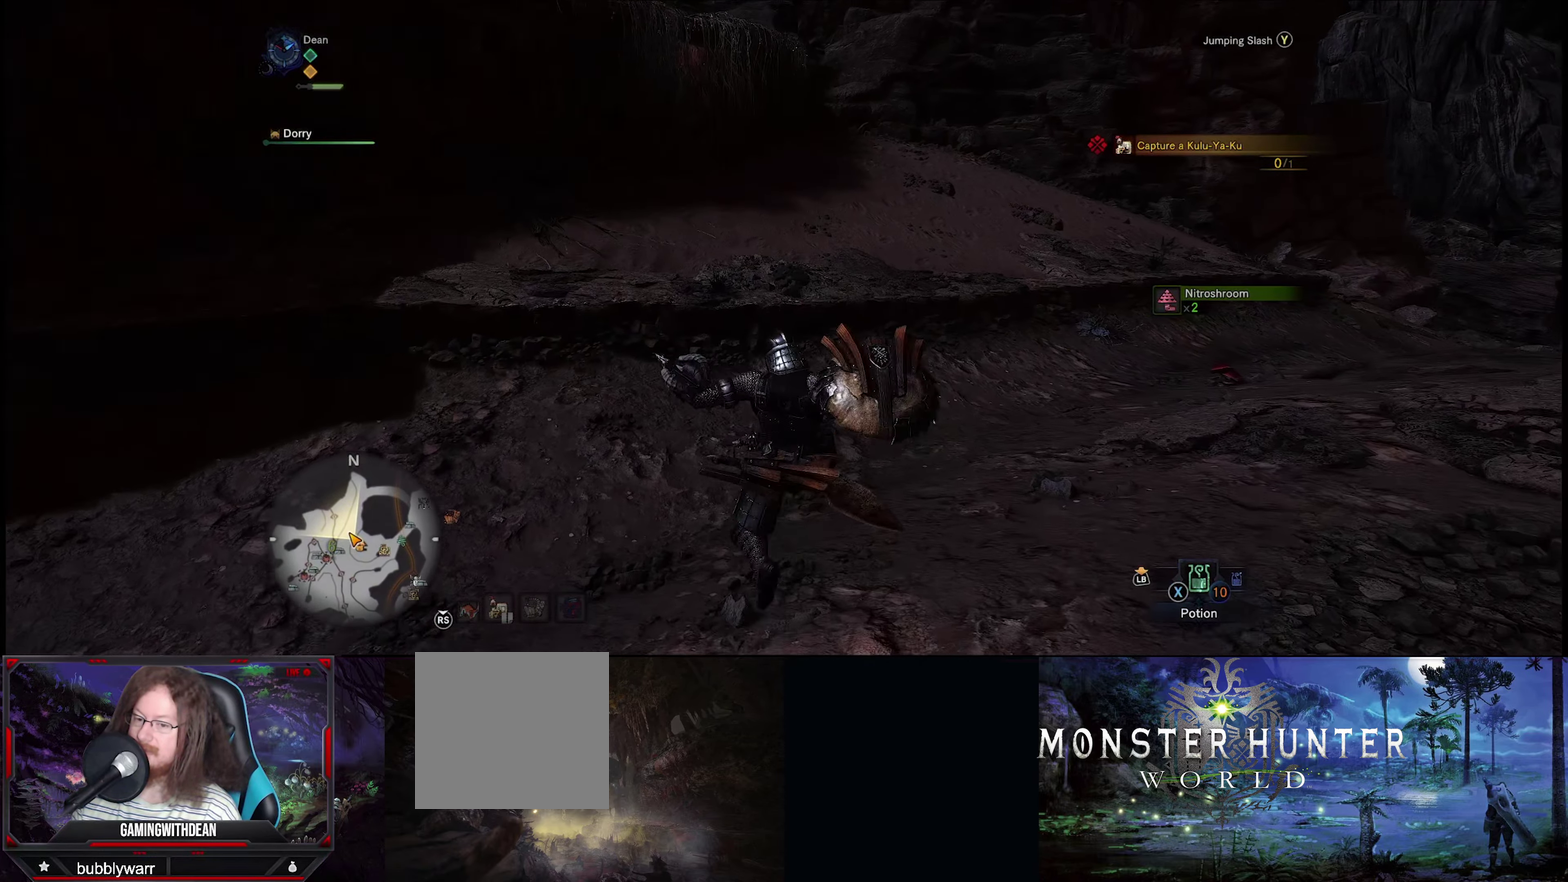
{"dt_ms": 100, "buttons": ["R1"], "left_stick": "up-right", "right_stick": "center", "events": [[17, "left_stick", "up-right"]]}
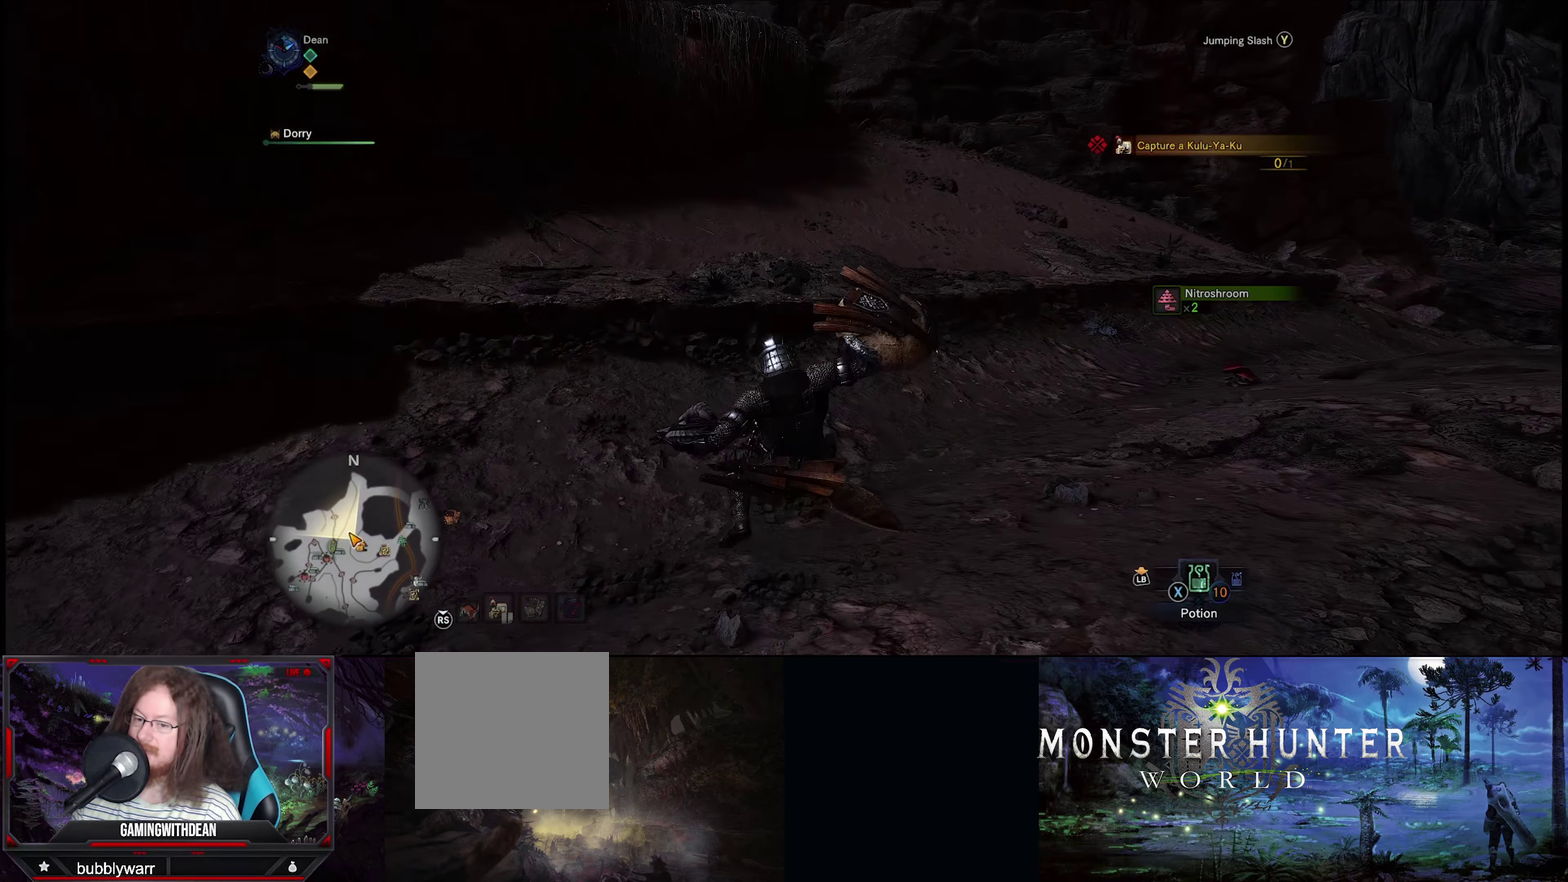
{"dt_ms": 400, "buttons": ["R1"], "left_stick": "up-right", "right_stick": "right", "events": [[317, "right_stick", "right"]]}
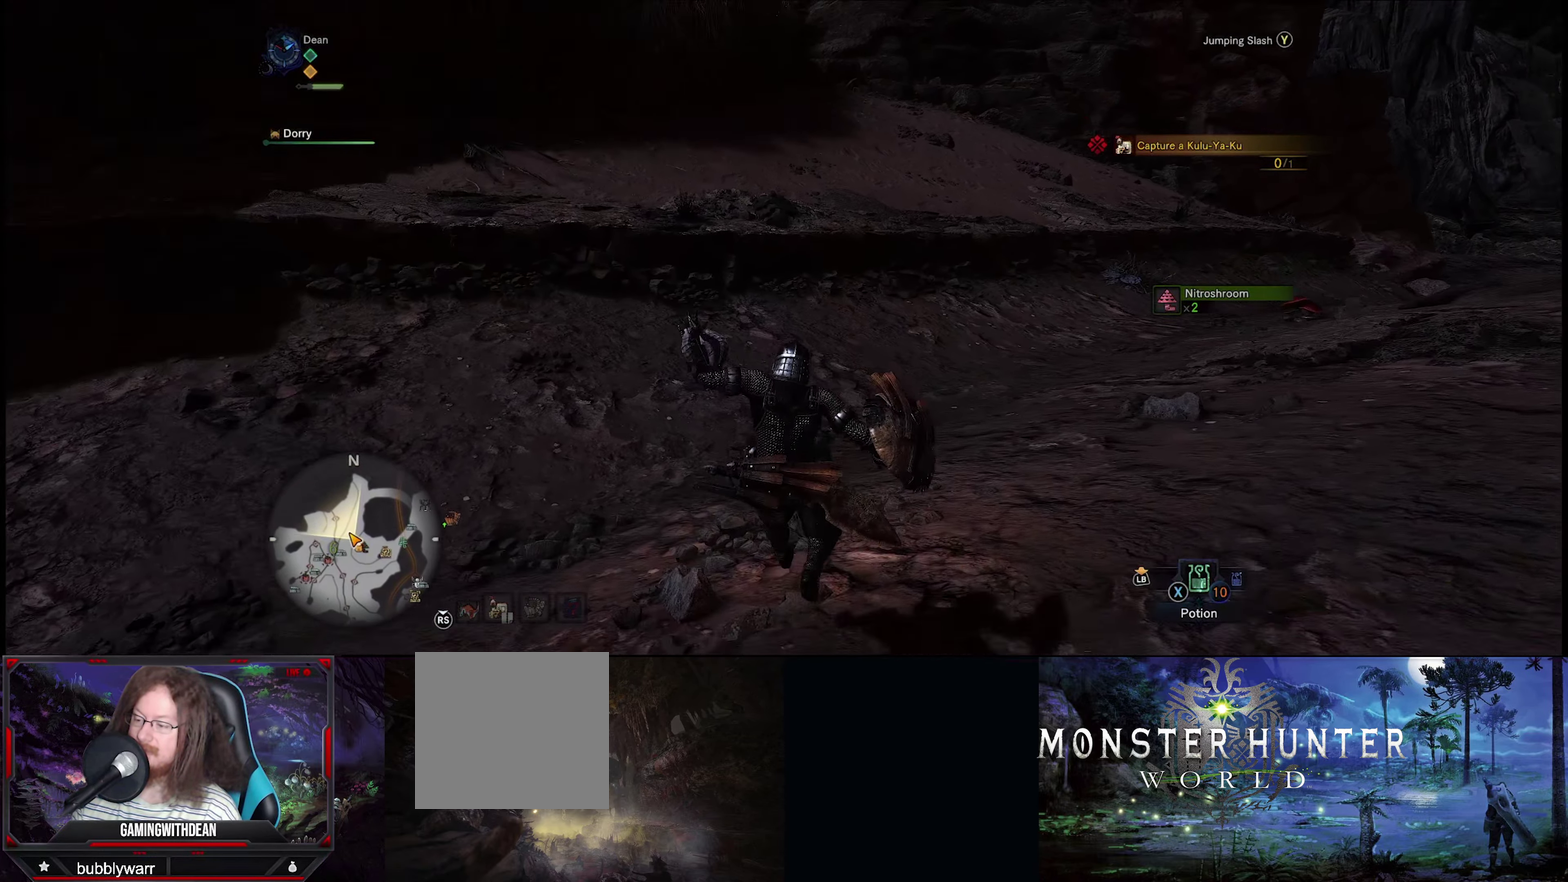
{"dt_ms": 400, "buttons": ["R1"], "left_stick": "up-right", "right_stick": "center", "events": [[333, "right_stick", "center"]]}
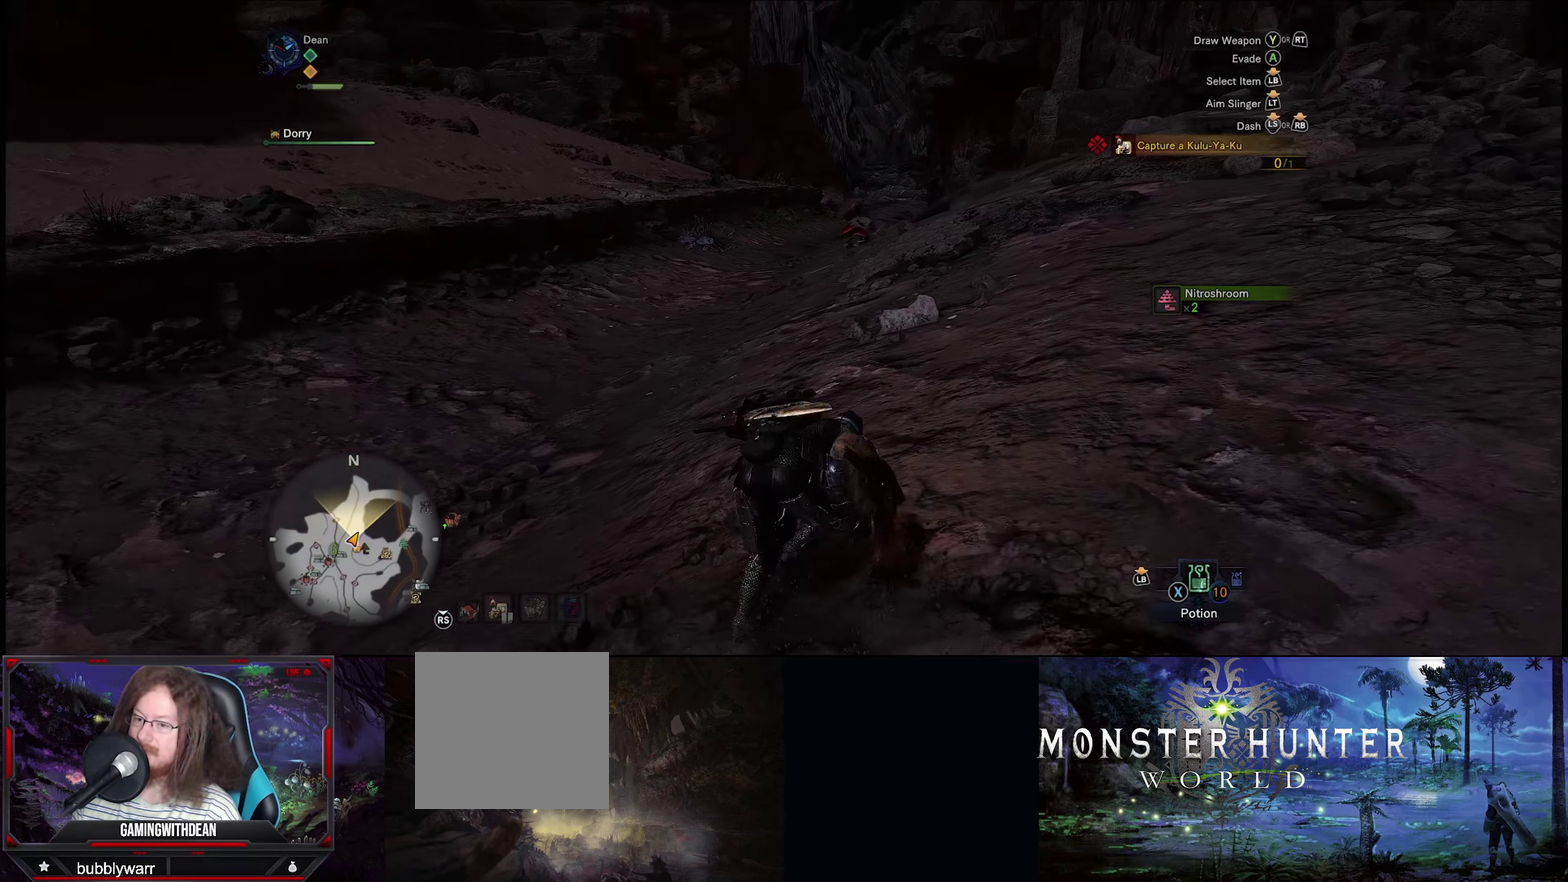
{"dt_ms": 200, "buttons": ["R1"], "left_stick": "up", "right_stick": "center", "events": [[167, "left_stick", "up"]]}
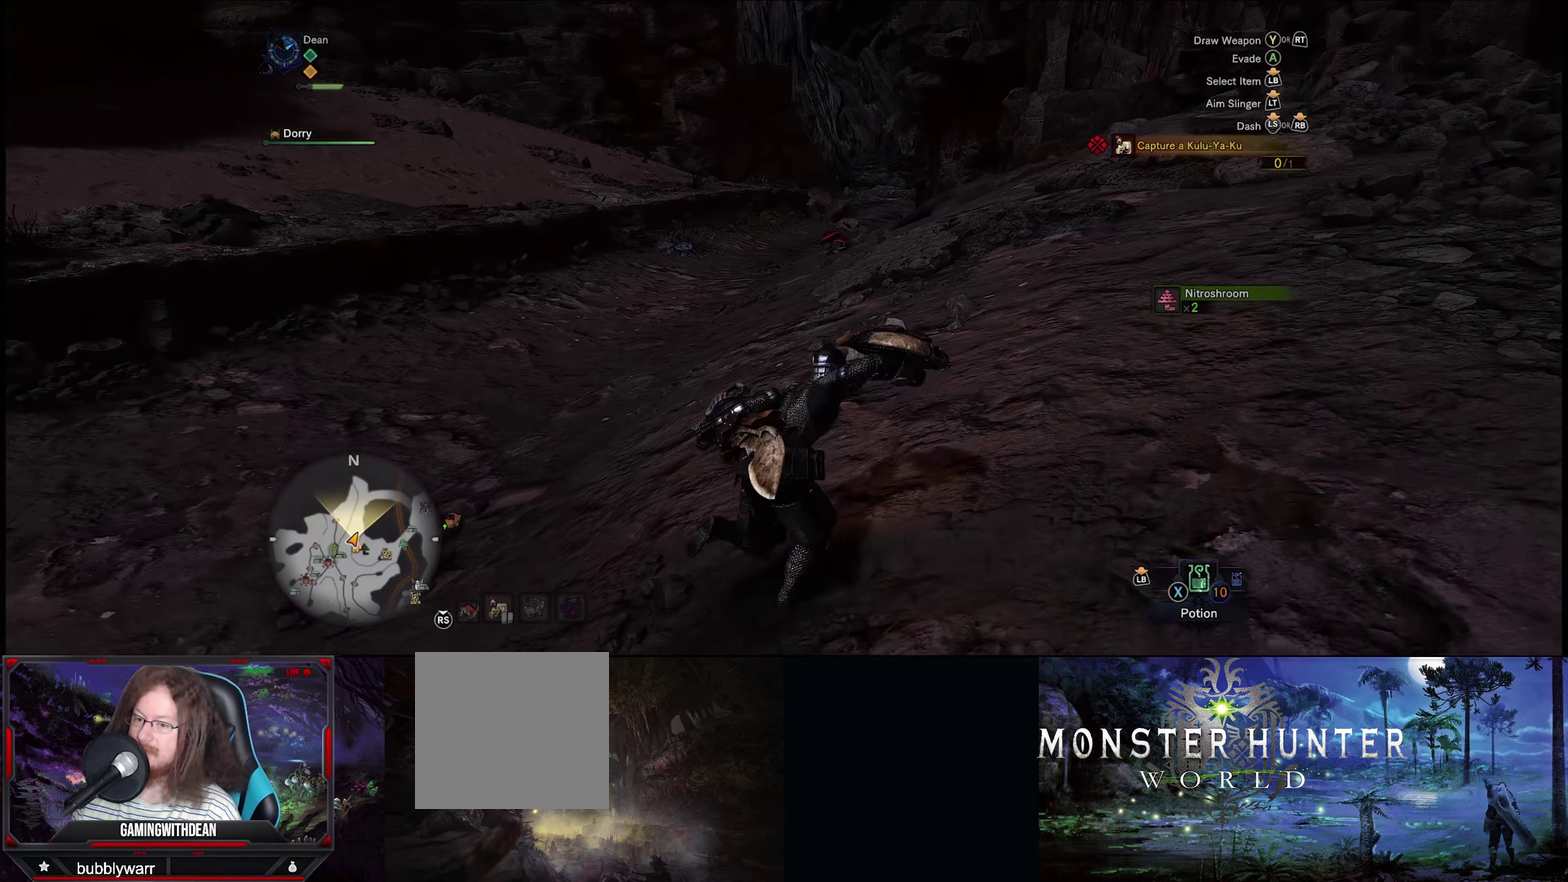
{"dt_ms": 350, "buttons": ["R1"], "left_stick": "up", "right_stick": "center", "events": []}
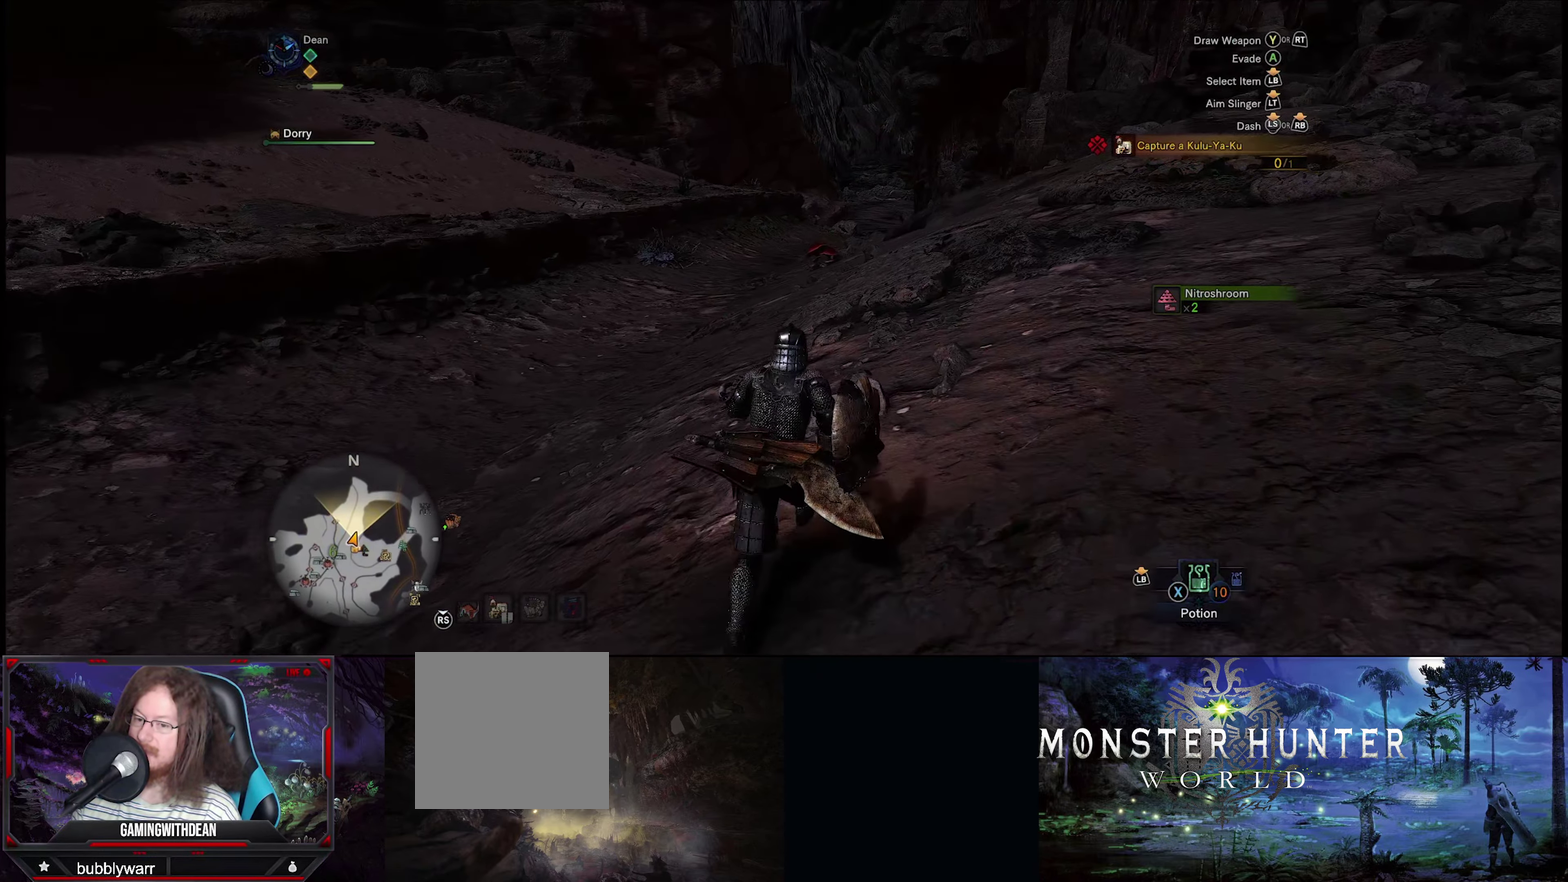
{"dt_ms": 500, "buttons": ["R1"], "left_stick": "up", "right_stick": "center", "events": []}
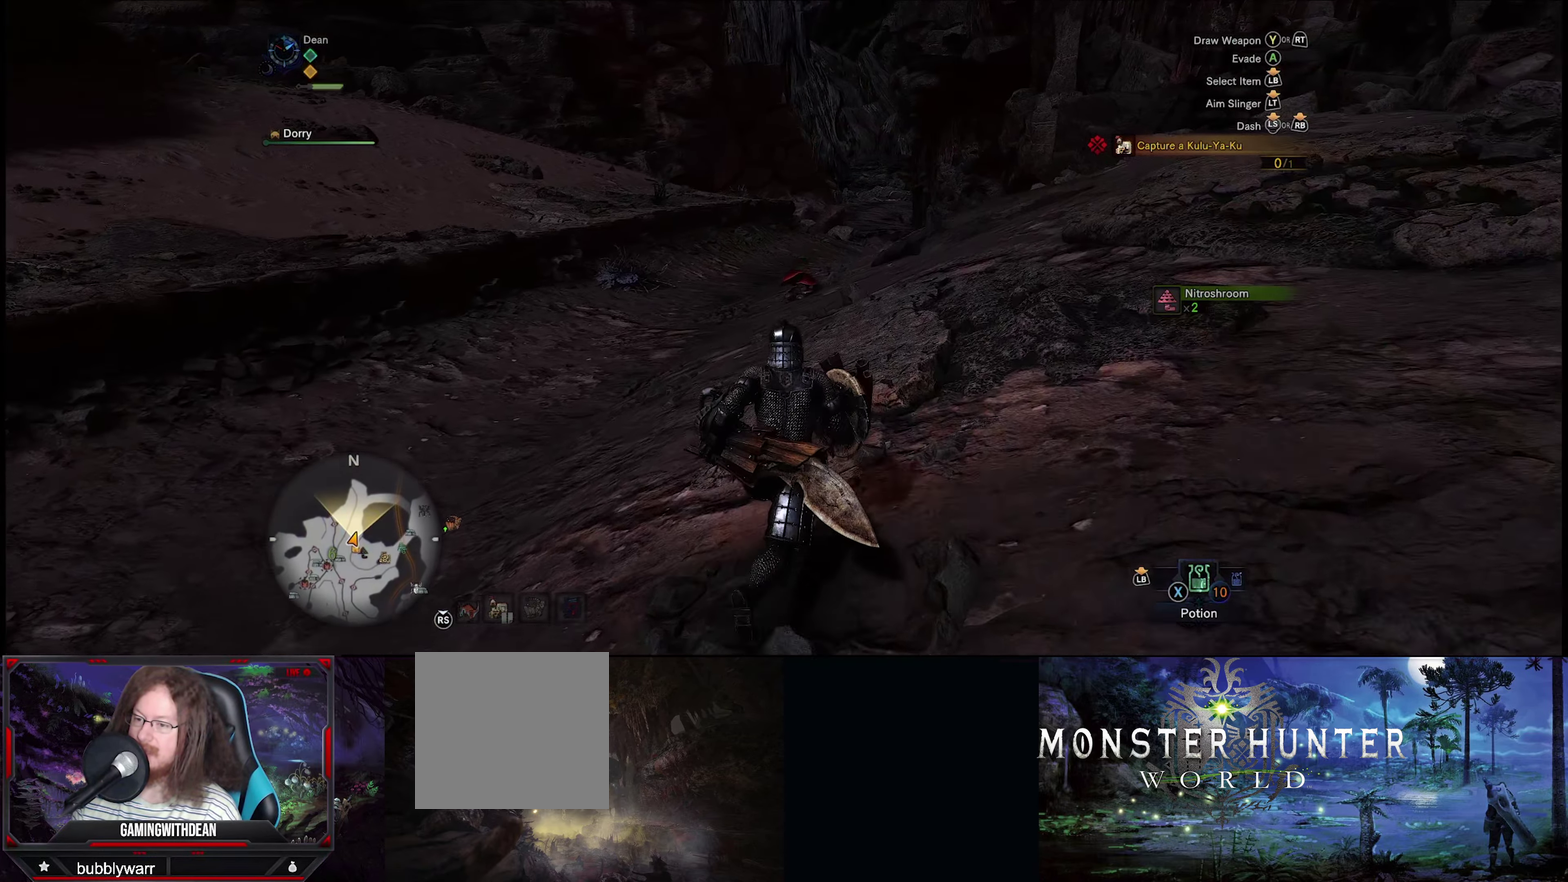
{"dt_ms": 250, "buttons": ["R1"], "left_stick": "up", "right_stick": "center", "events": []}
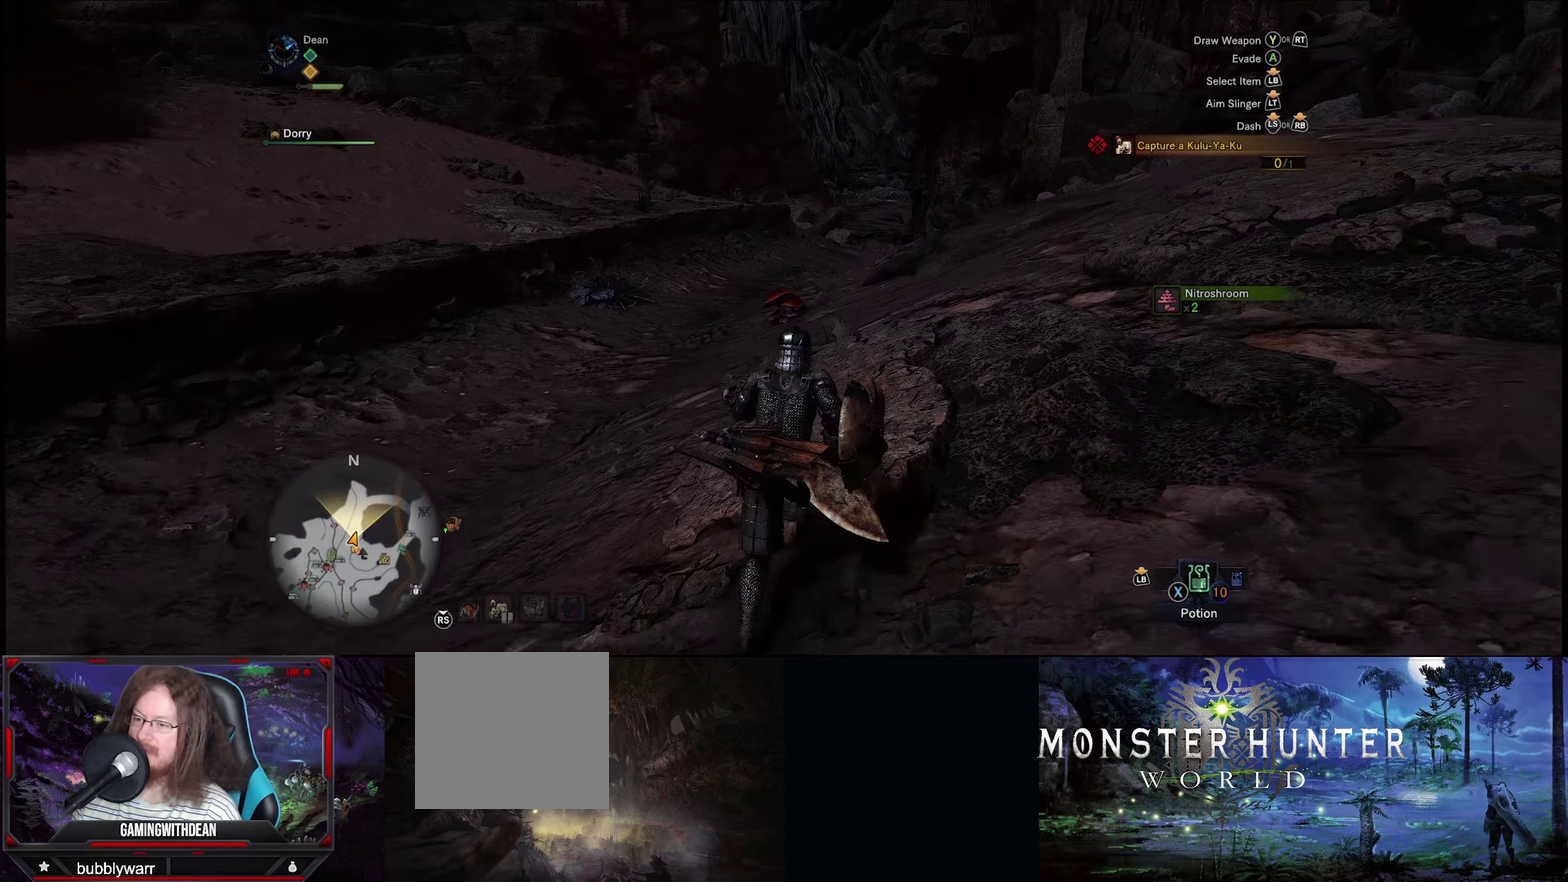
{"dt_ms": 300, "buttons": ["R1"], "left_stick": "up", "right_stick": "center", "events": [[84, "right_stick", "down-left"], [267, "right_stick", "center"]]}
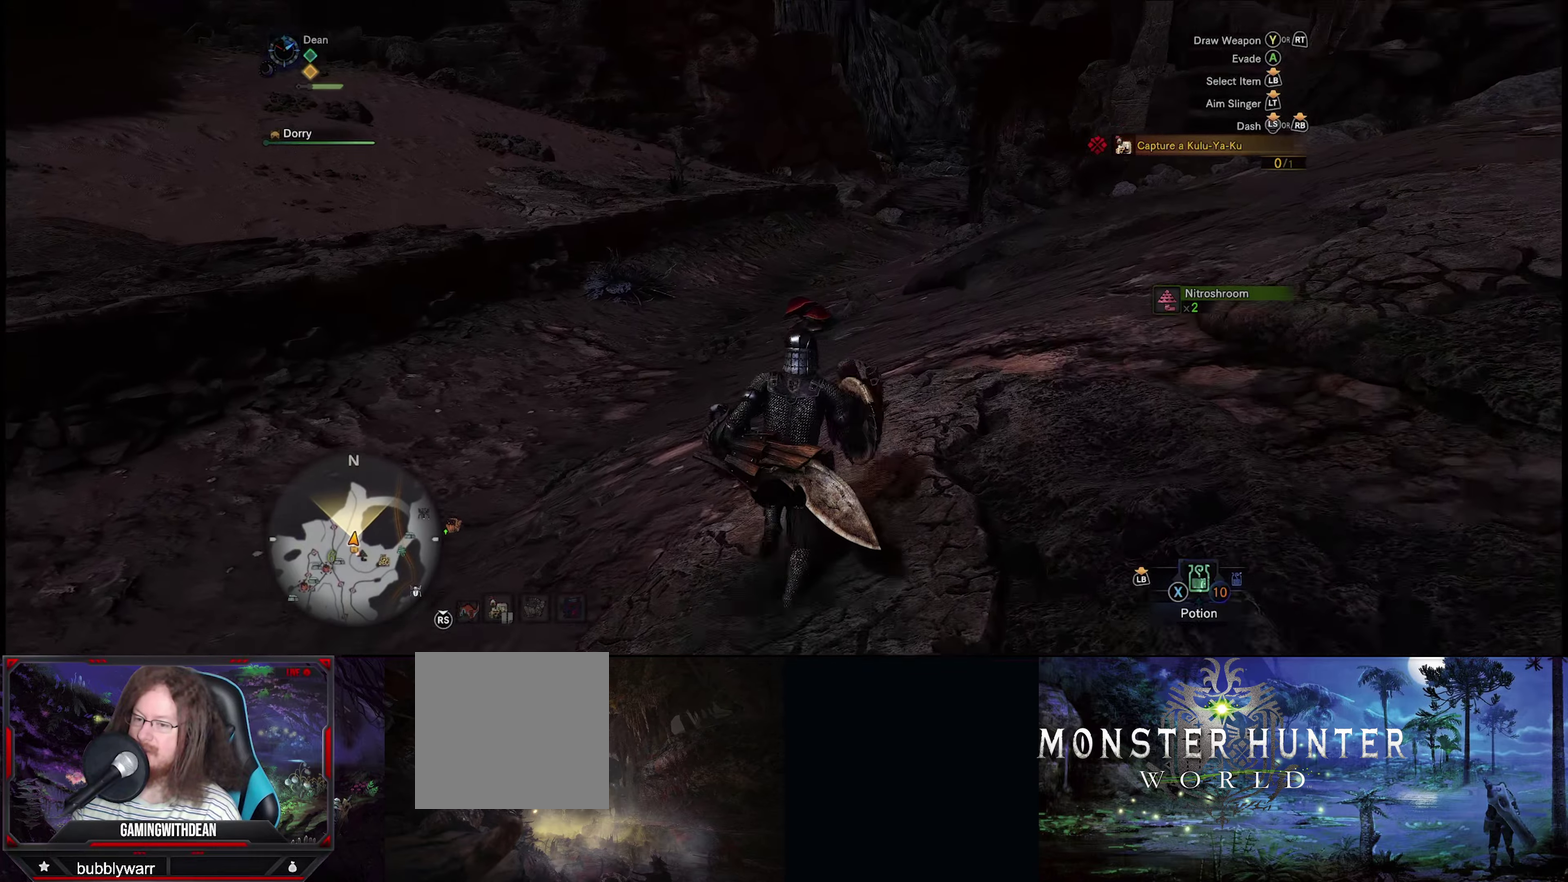
{"dt_ms": 450, "buttons": ["R1"], "left_stick": "up", "right_stick": "center", "events": []}
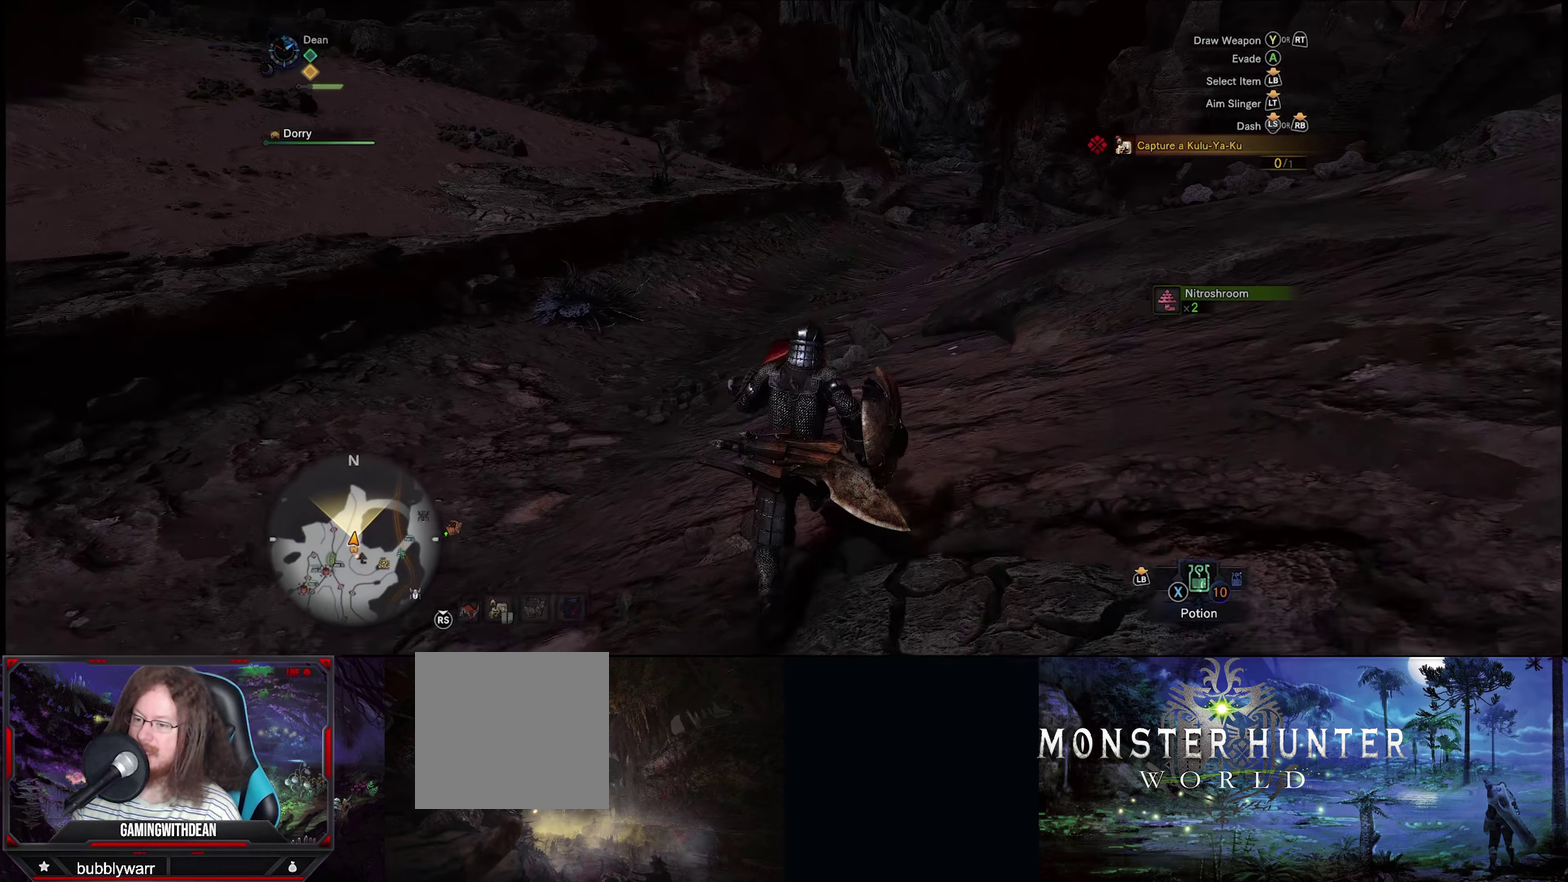
{"dt_ms": 350, "buttons": [], "left_stick": "up", "right_stick": "center", "events": [[17, "R1", "up"]]}
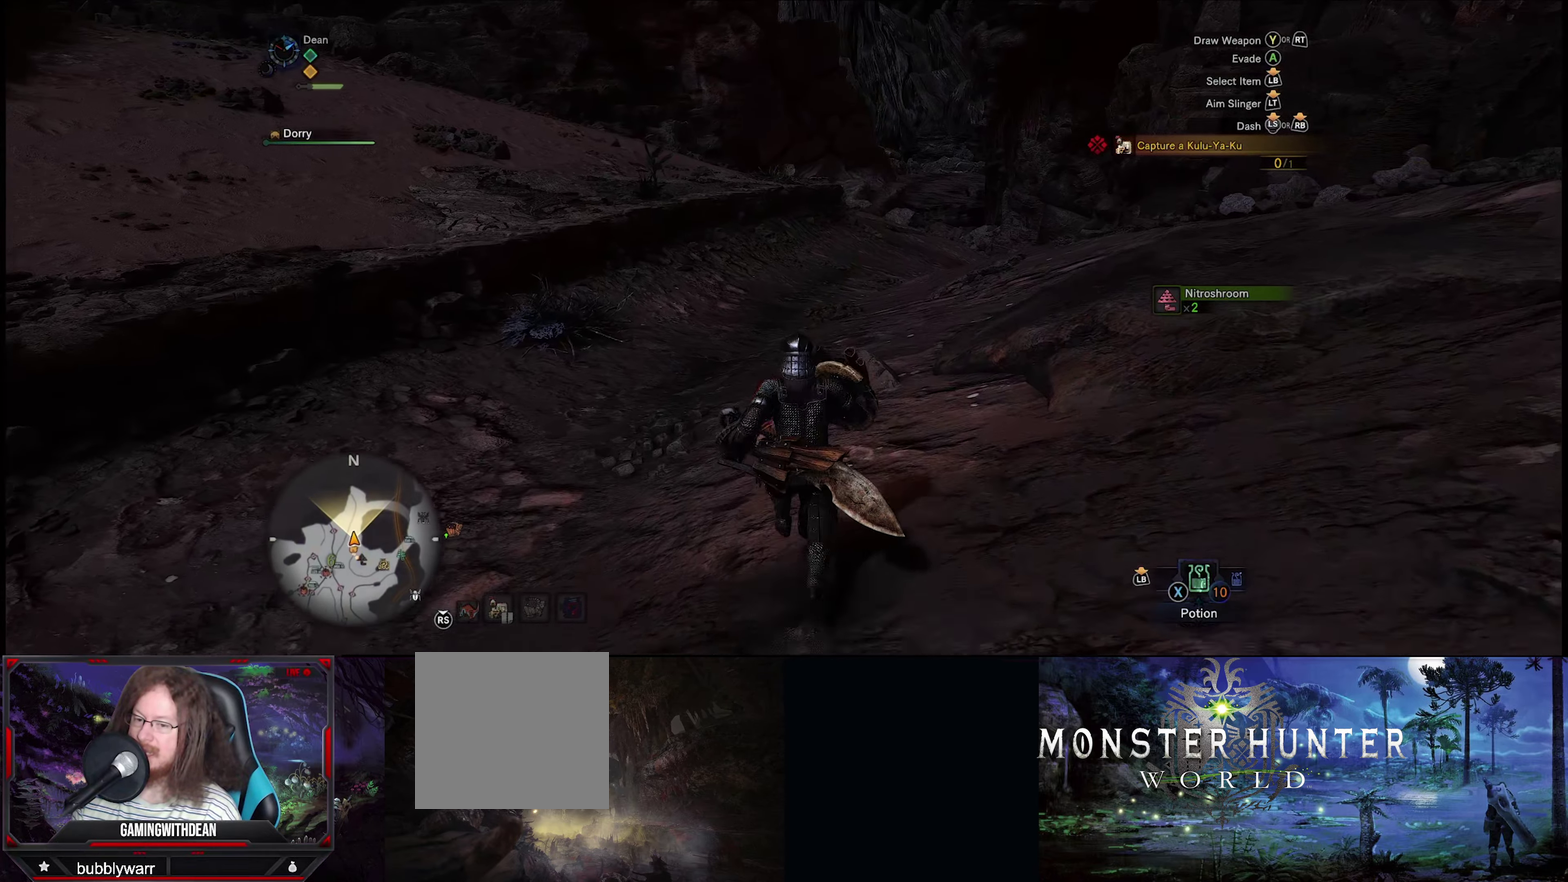
{"dt_ms": 400, "buttons": [], "left_stick": "up", "right_stick": "center", "events": [[250, "B", "down"], [334, "B", "up"]]}
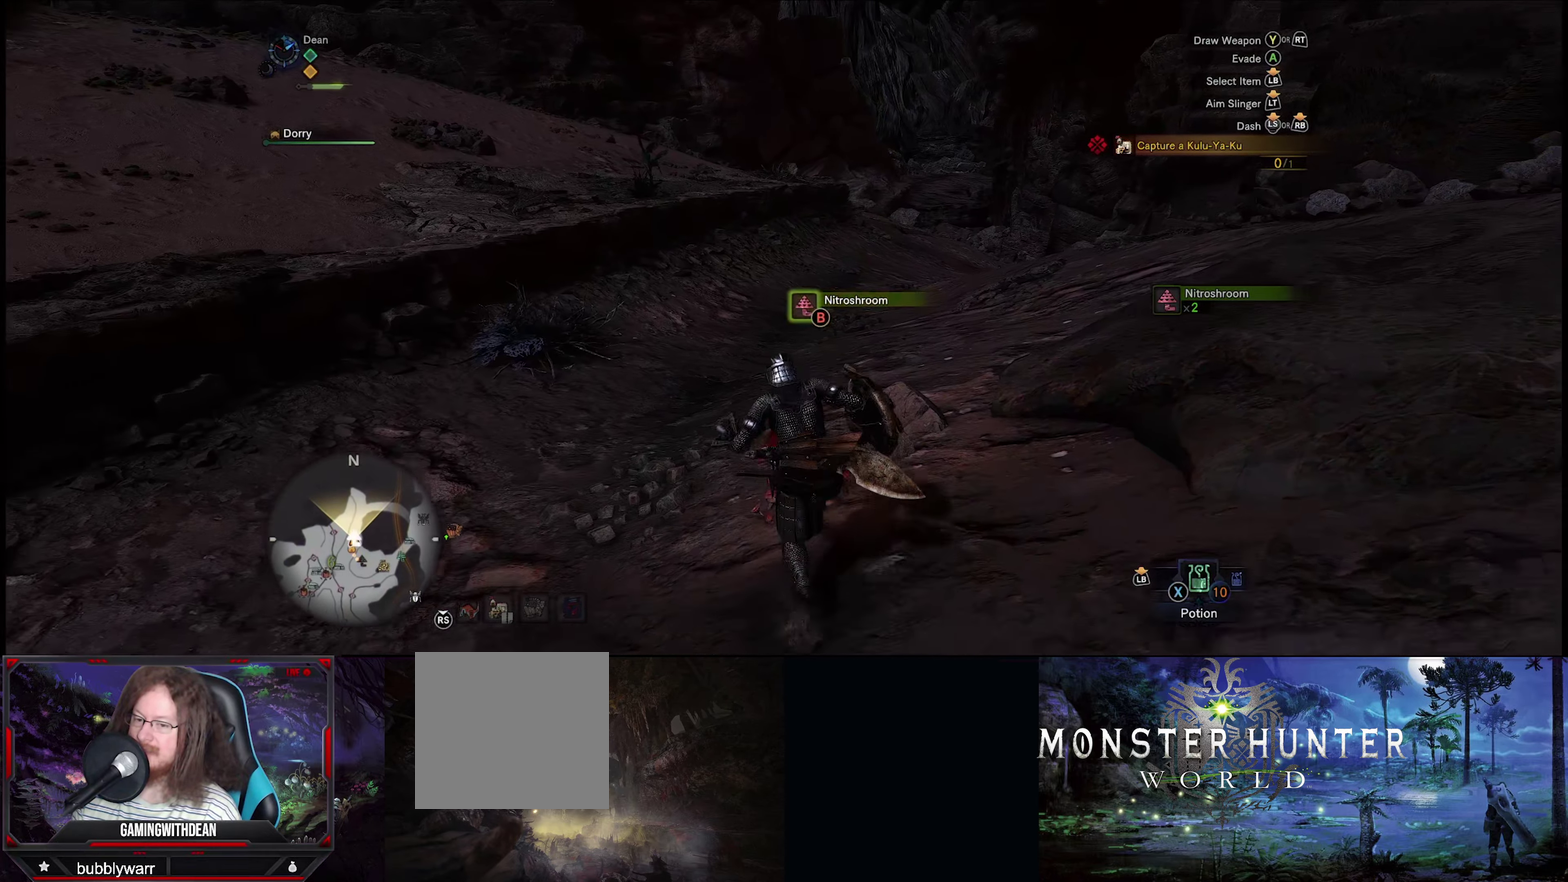
{"dt_ms": 100, "buttons": ["B"], "left_stick": "up", "right_stick": "center", "events": [[34, "B", "down"]]}
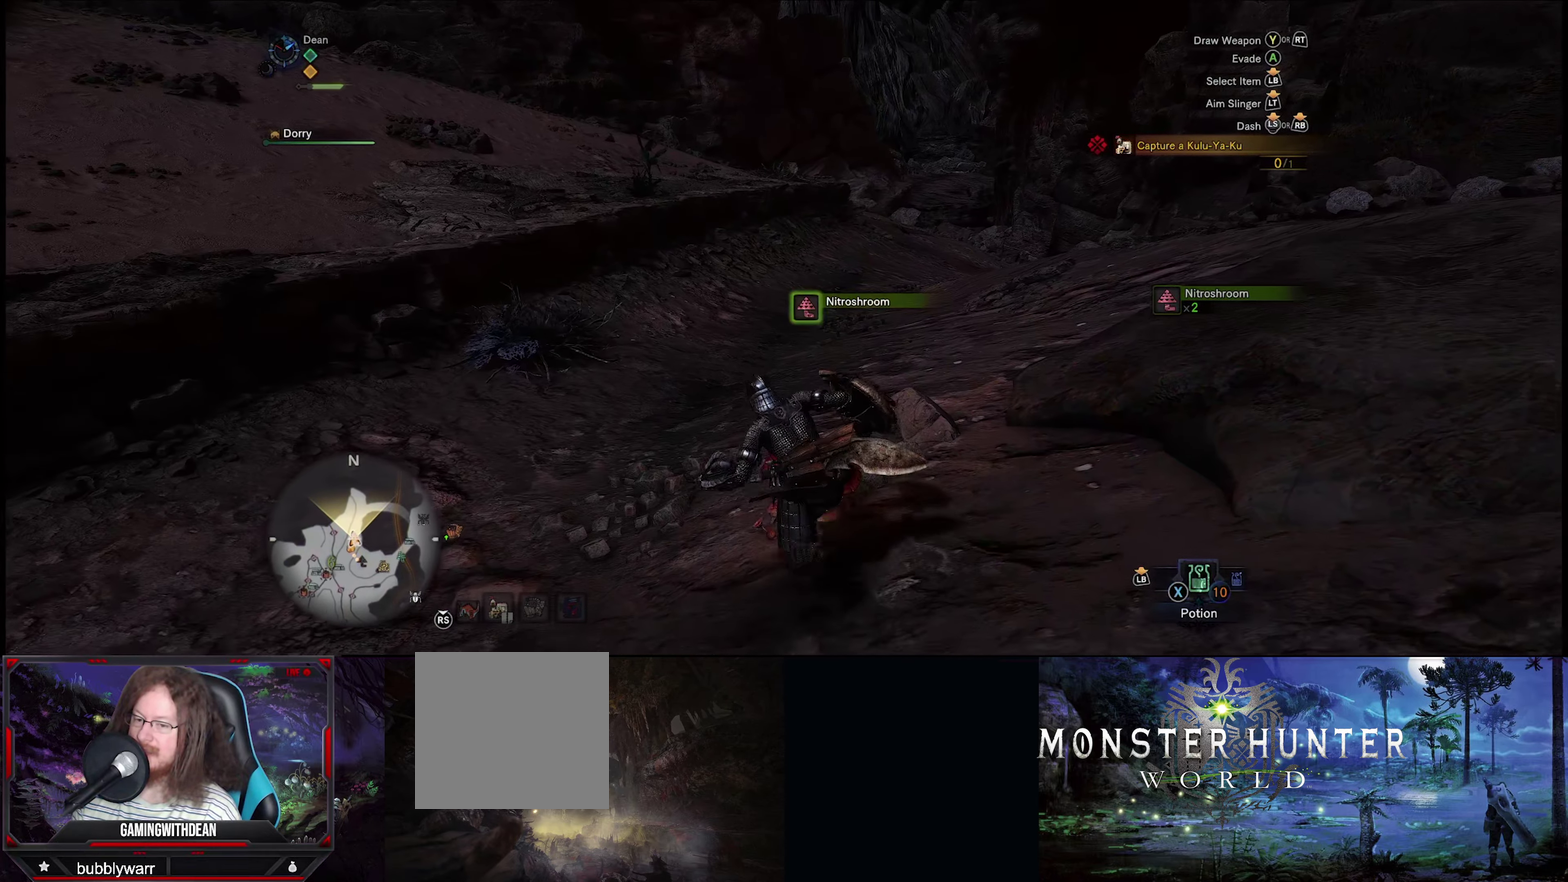
{"dt_ms": 300, "buttons": [], "left_stick": "up-left", "right_stick": "center", "events": [[17, "B", "up"], [100, "left_stick", "up-left"]]}
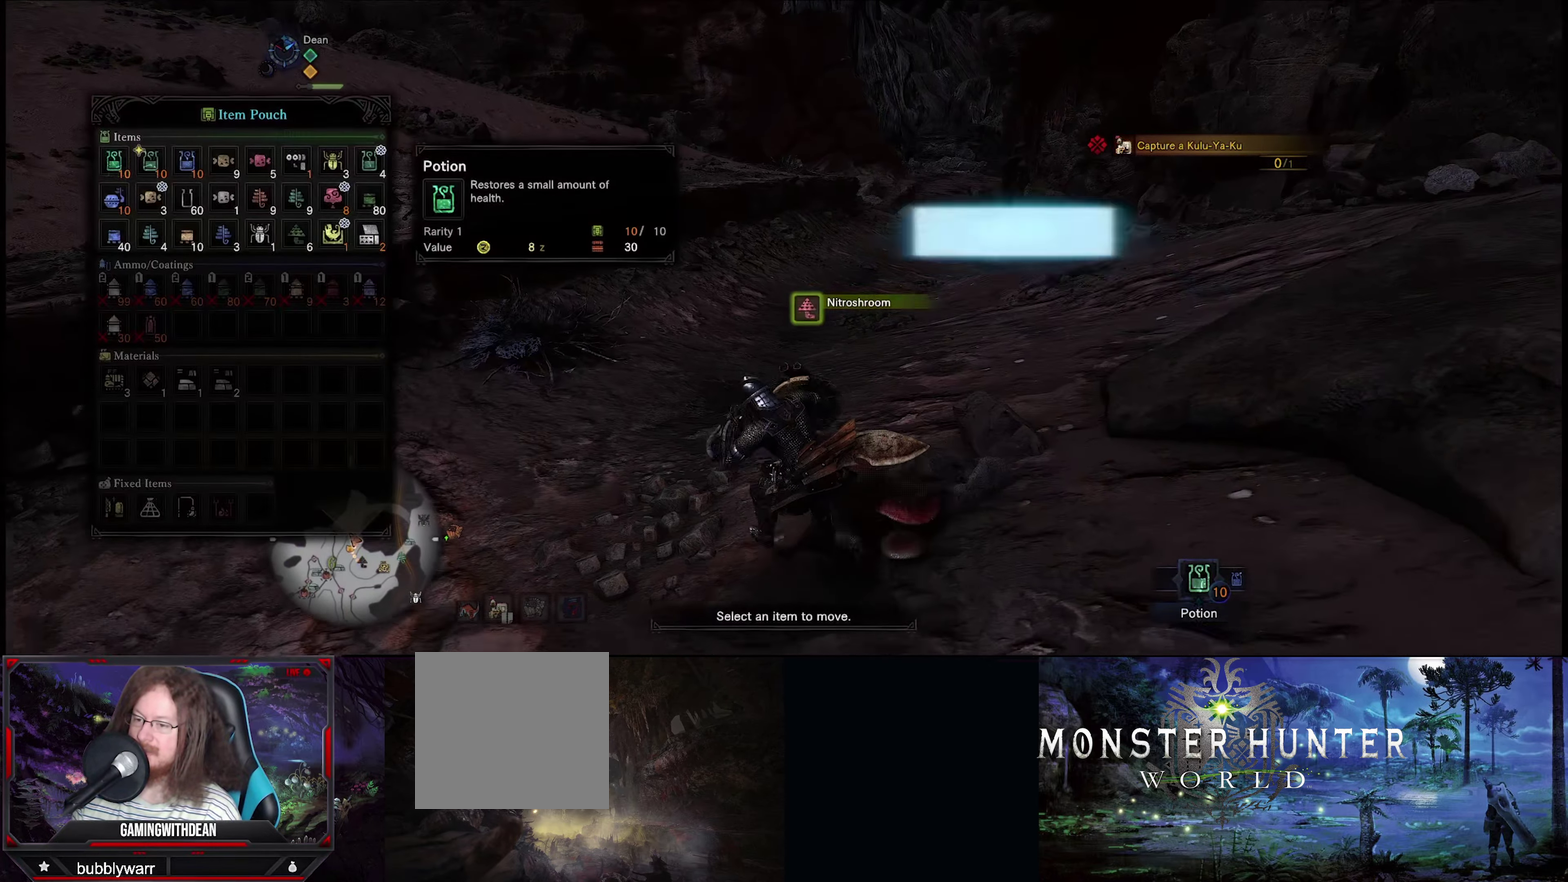
{"dt_ms": 500, "buttons": [], "left_stick": "up-left", "right_stick": "left", "events": [[134, "right_stick", "left"]]}
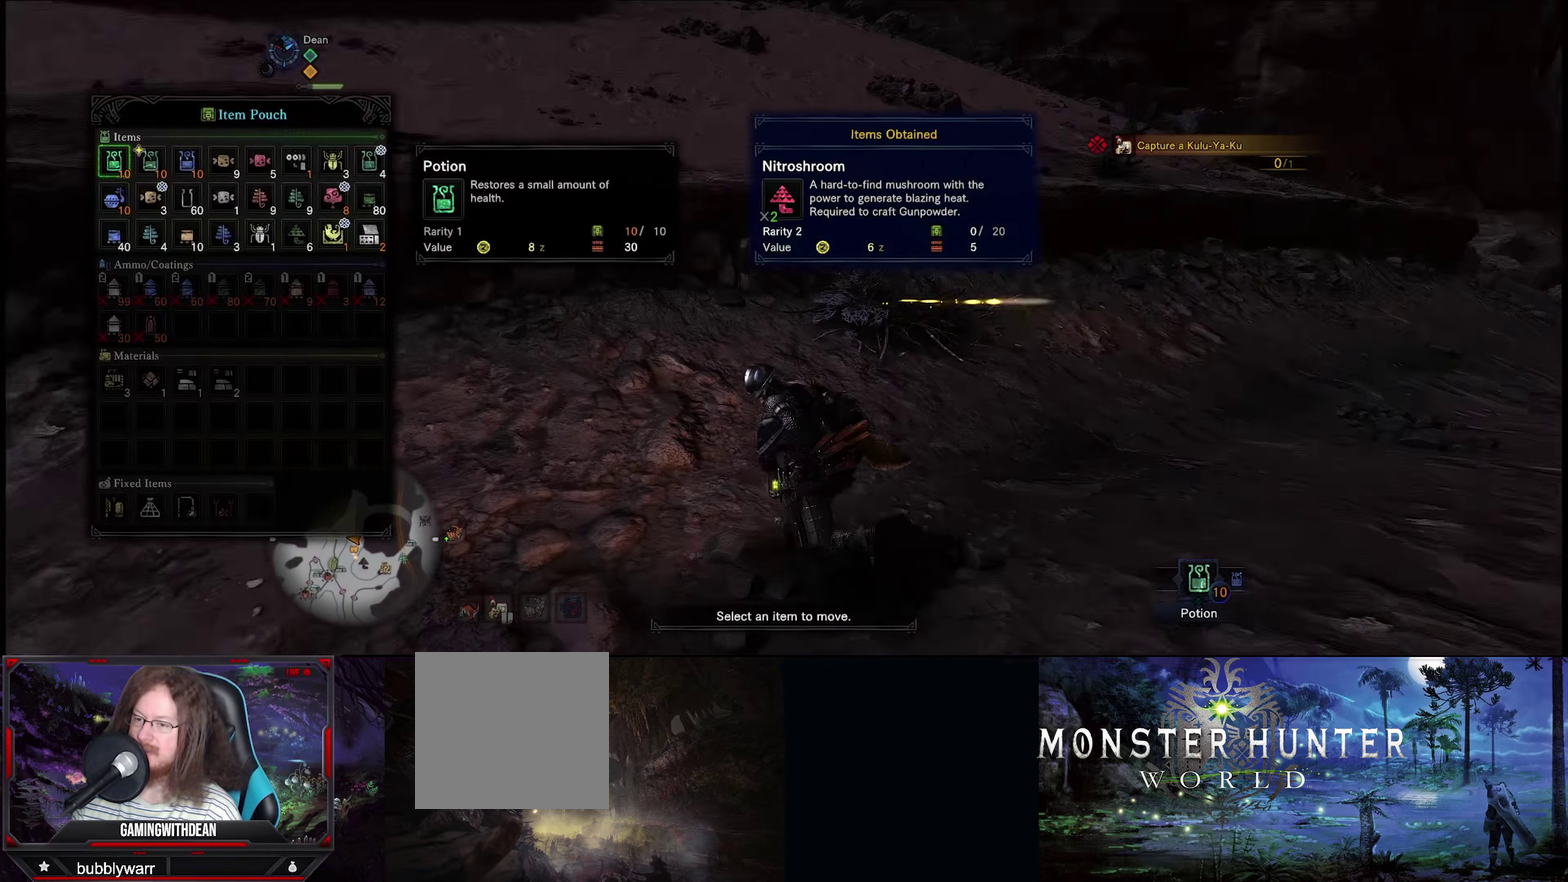
{"dt_ms": 200, "buttons": ["B"], "left_stick": "up-left", "right_stick": "center", "events": [[17, "right_stick", "center"], [134, "B", "down"]]}